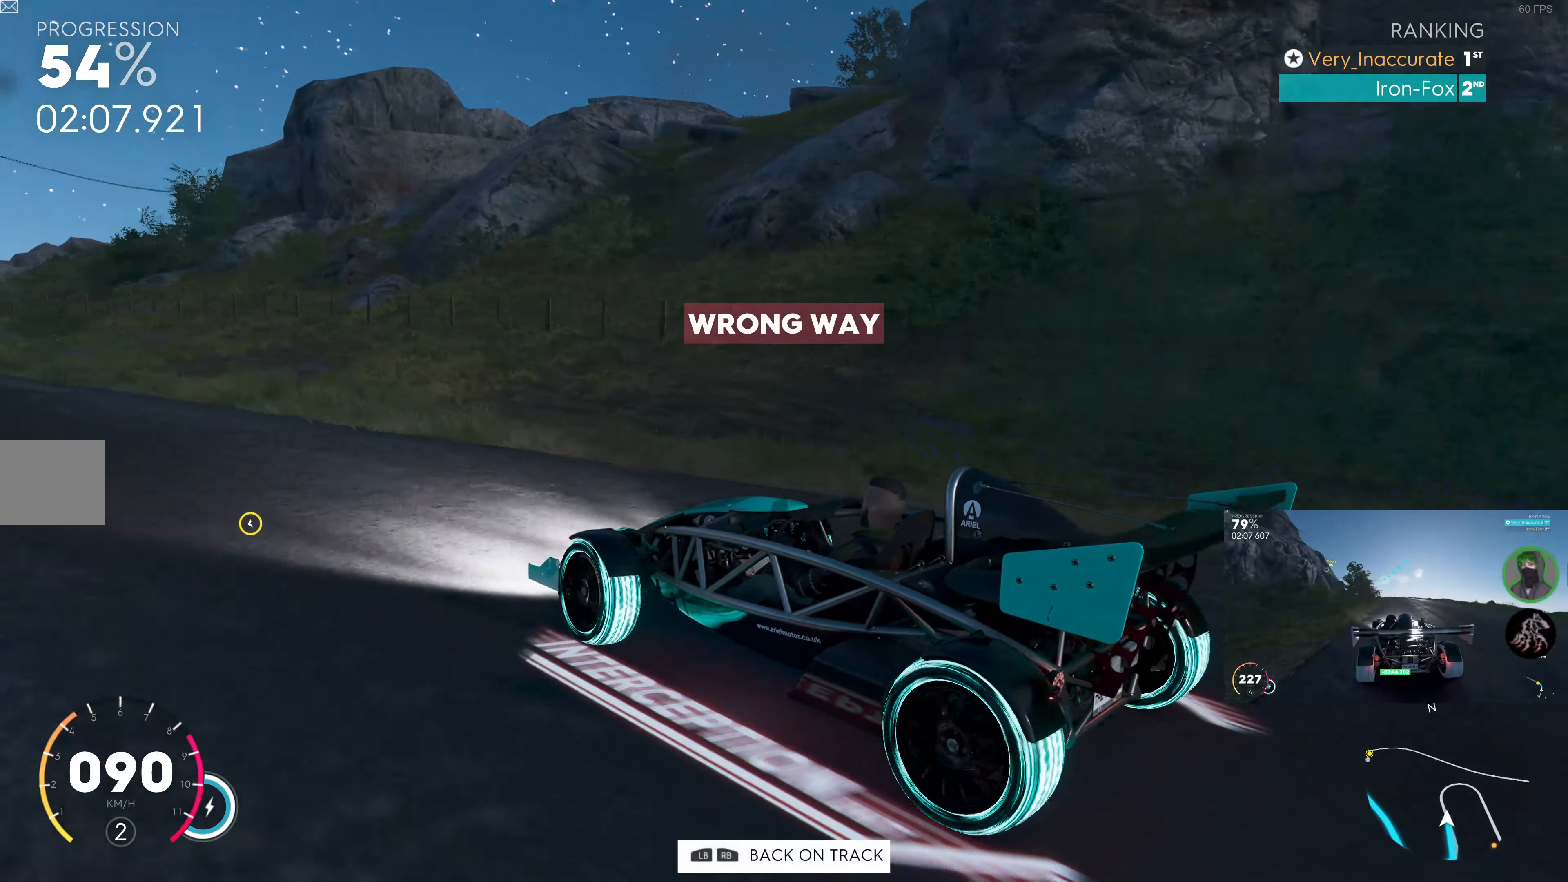
Gameplay with a controller (PlayStation layout); each line is a JSON object with the inputs held at the frame after it. "events" lists button and stick changes between this image and that frame as [ms after this image, input, new state], when the widget could be followed in between.
{"buttons": ["R2"], "left_stick": "up-right", "right_stick": "up-right", "events": [[466, "R2", "down"]]}
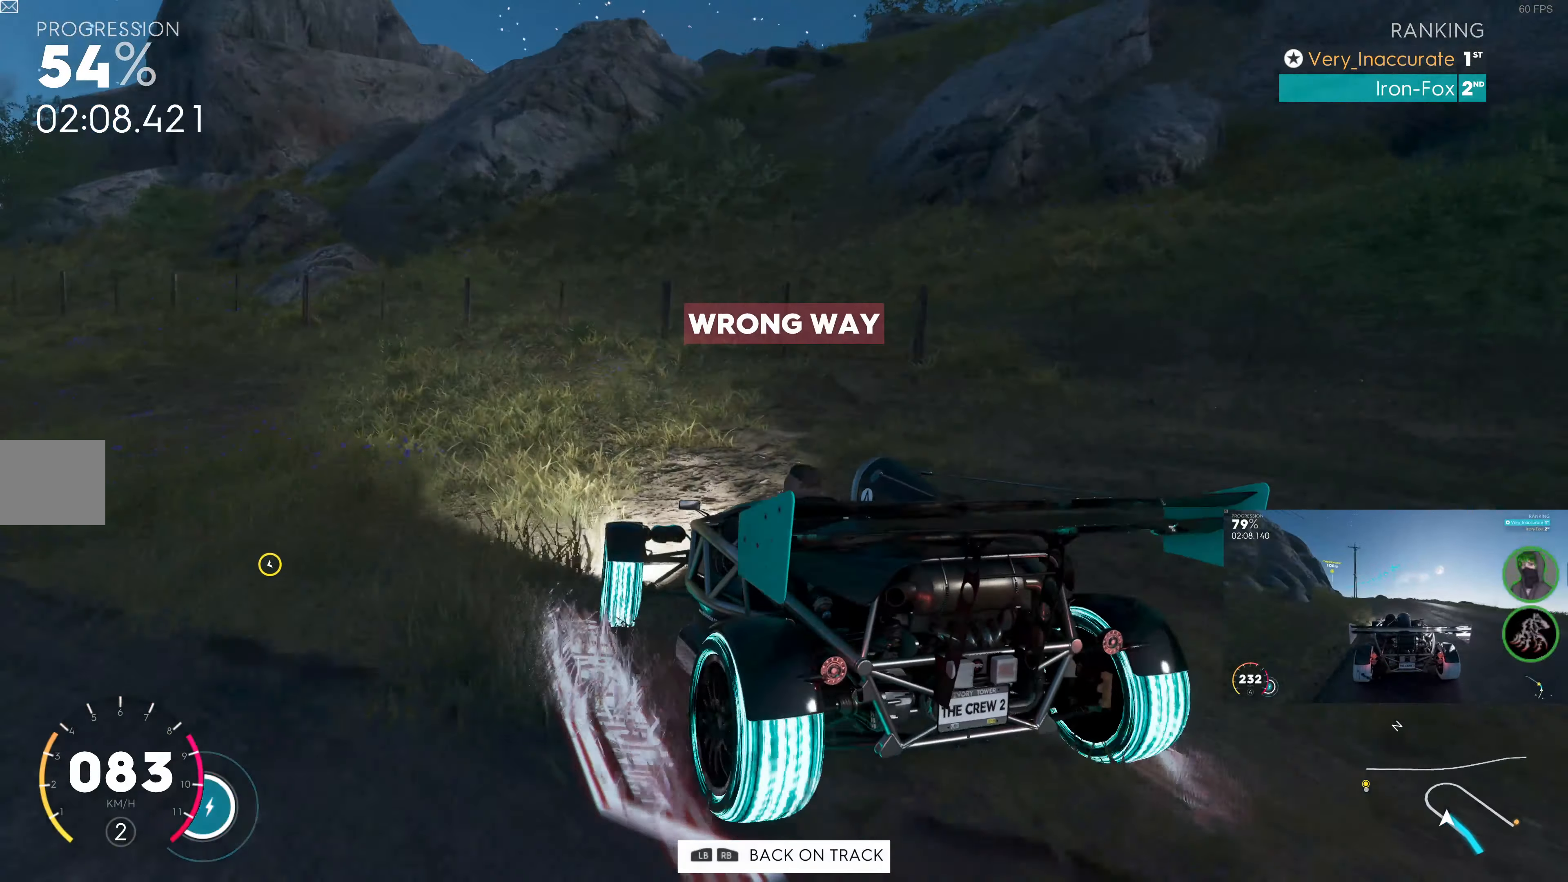
{"buttons": ["R2"], "left_stick": "up-left", "right_stick": "up-right", "events": [[166, "left_stick", "up"], [483, "left_stick", "up-left"]]}
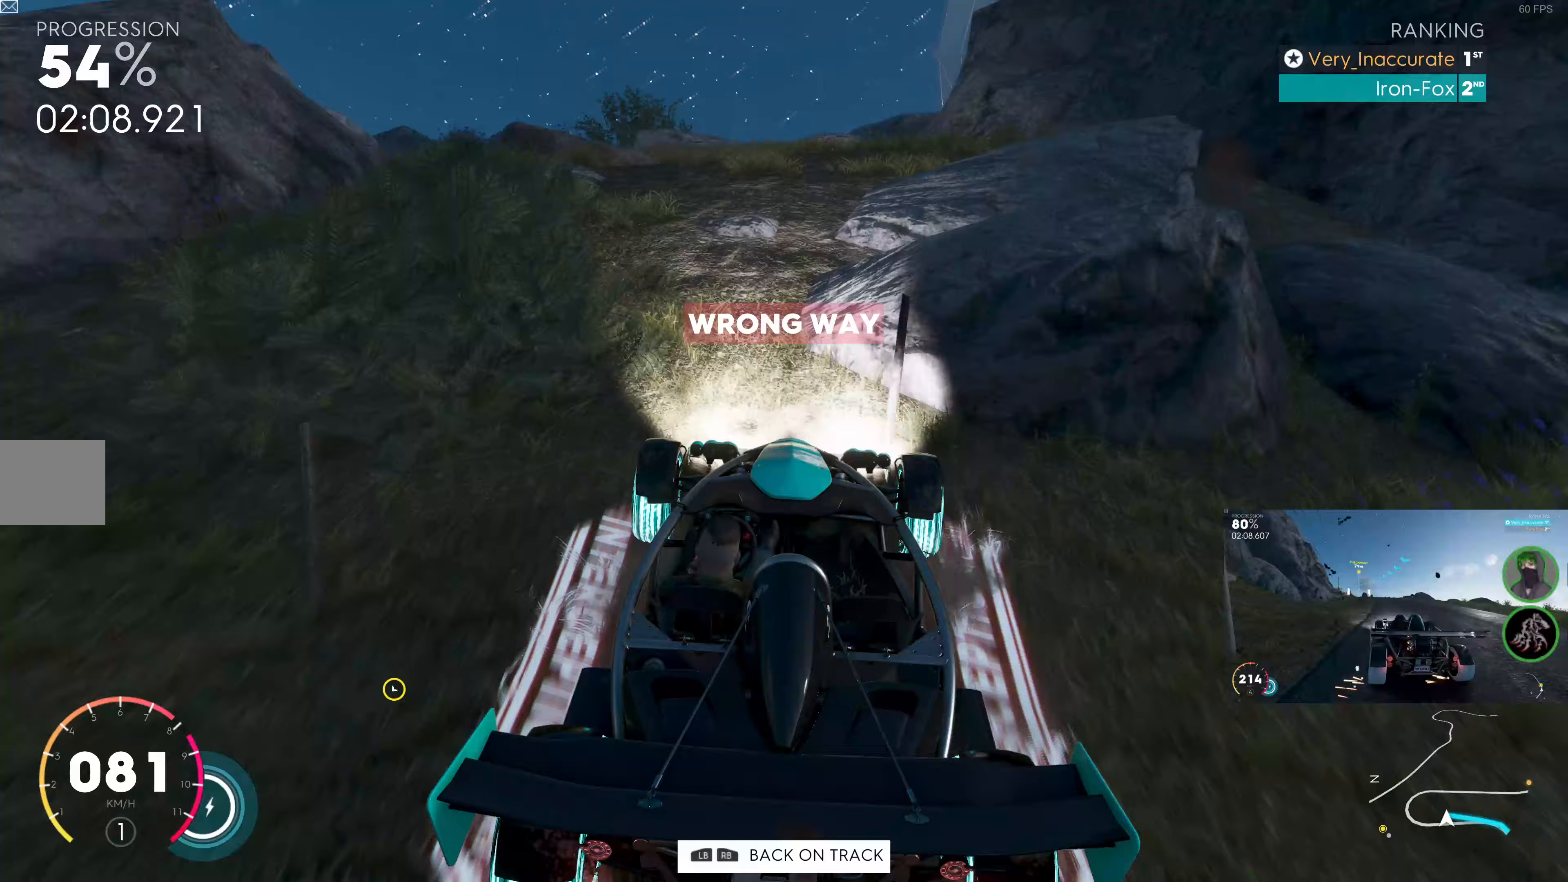
{"buttons": ["R2"], "left_stick": "up-right", "right_stick": "up-right", "events": [[183, "left_stick", "up-right"]]}
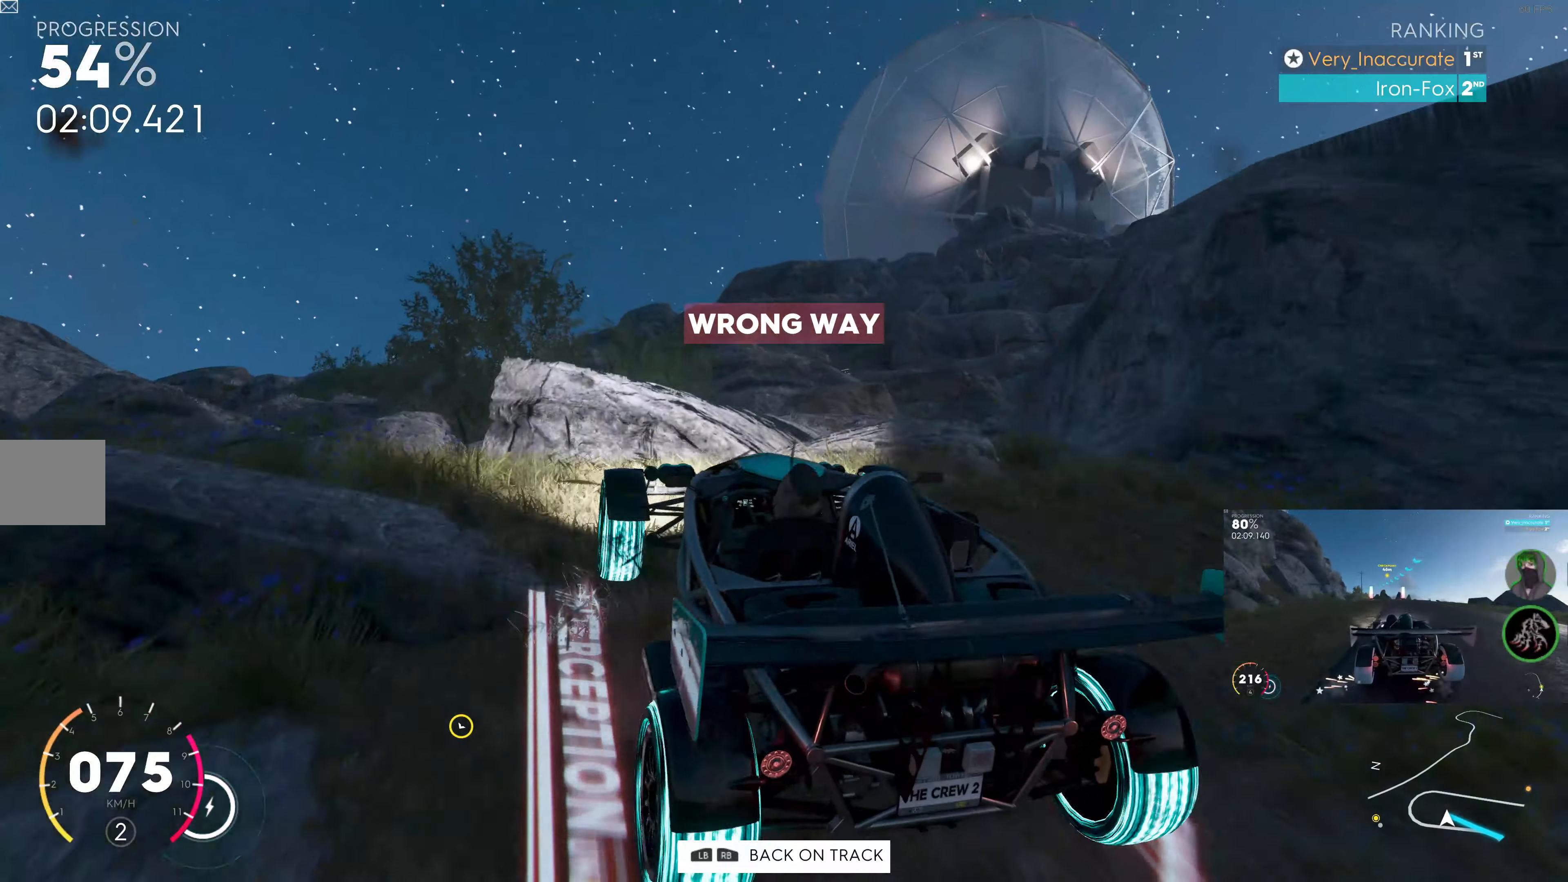
{"buttons": ["R2"], "left_stick": "up-right", "right_stick": "up-right", "events": []}
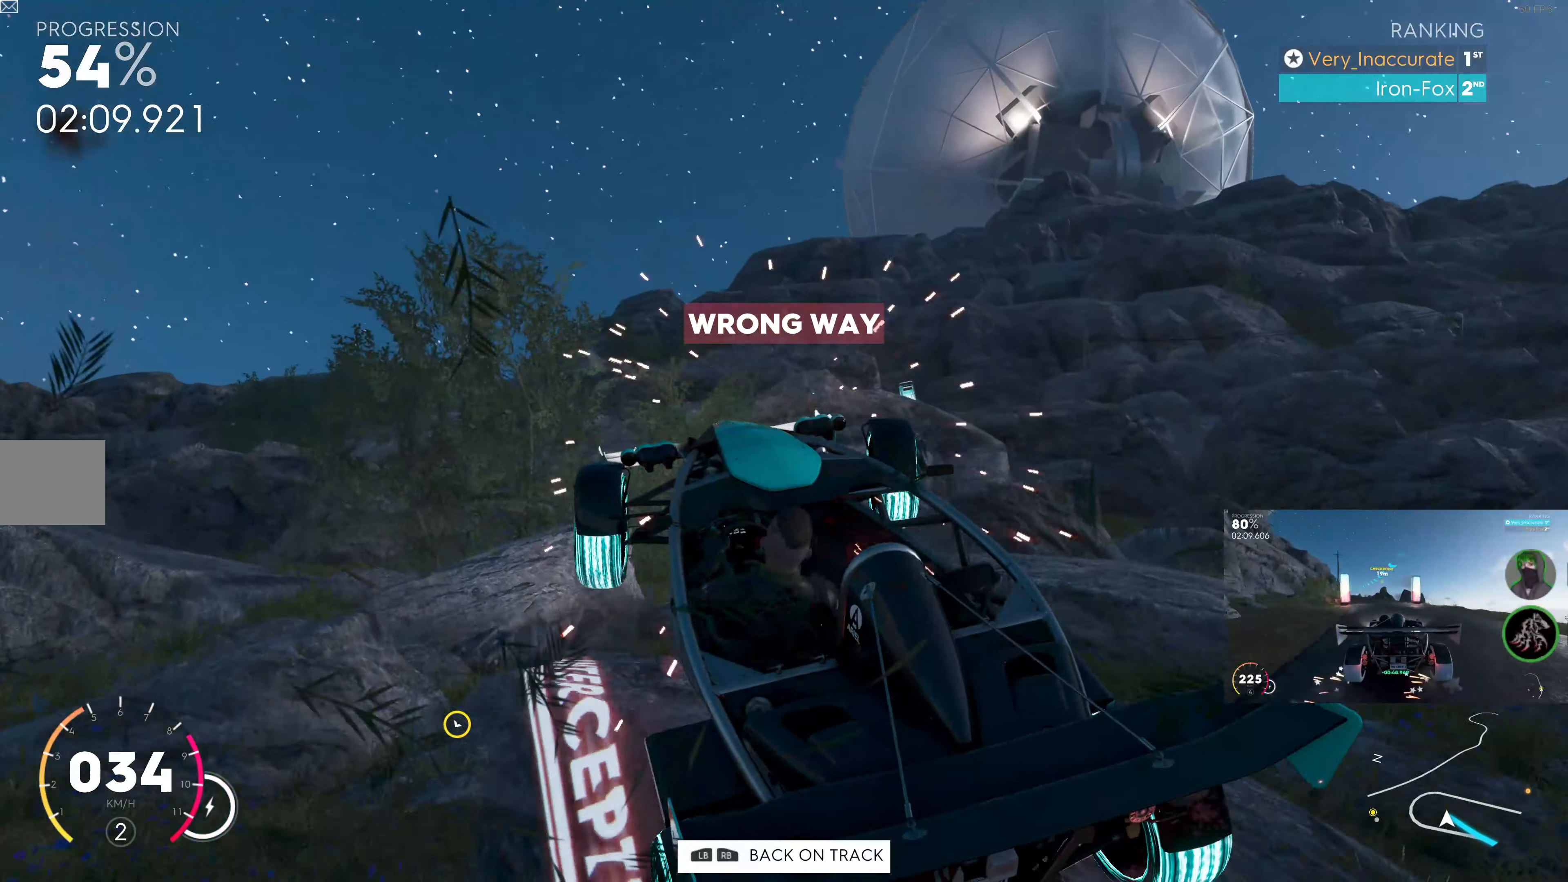
{"buttons": ["R2"], "left_stick": "right", "right_stick": "up-right", "events": [[17, "left_stick", "center"], [417, "left_stick", "right"]]}
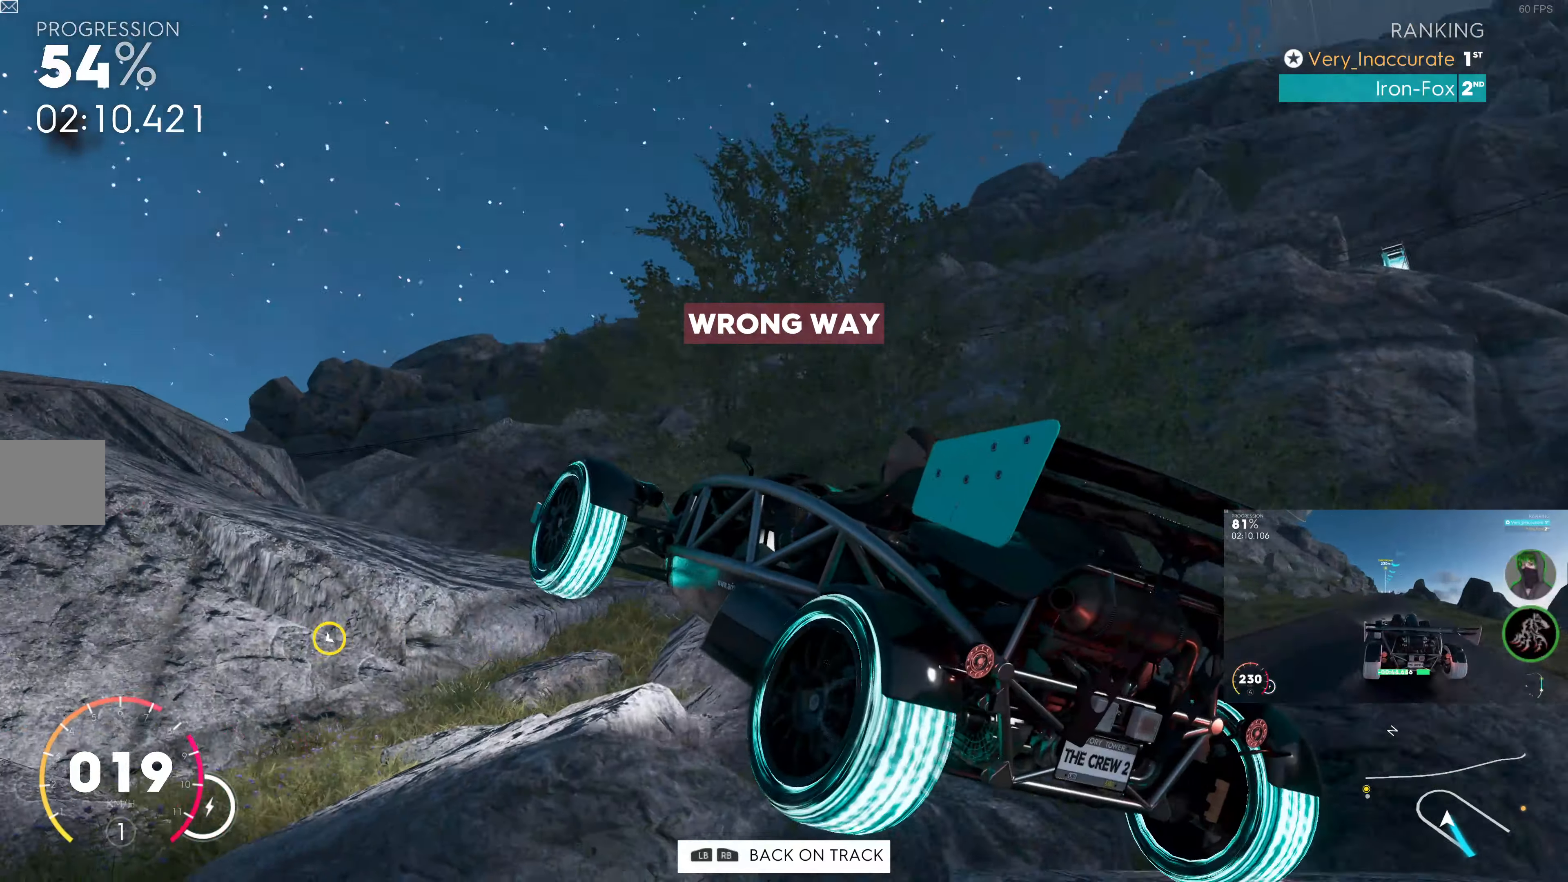
{"buttons": [], "left_stick": "right", "right_stick": "up-right", "events": [[150, "R2", "up"]]}
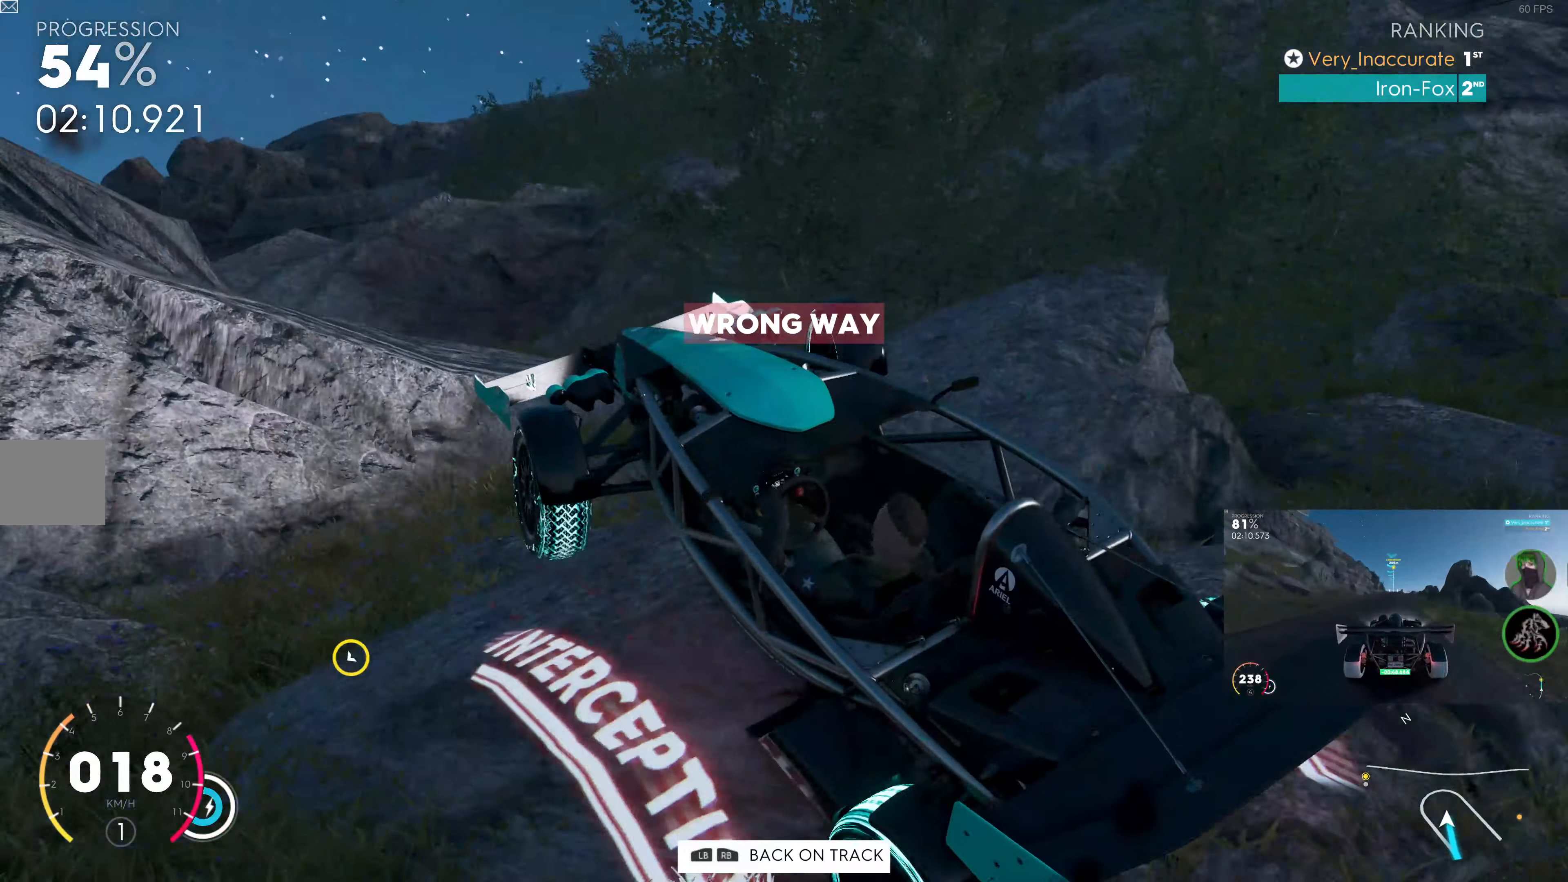
{"buttons": [], "left_stick": "right", "right_stick": "right", "events": [[500, "right_stick", "right"]]}
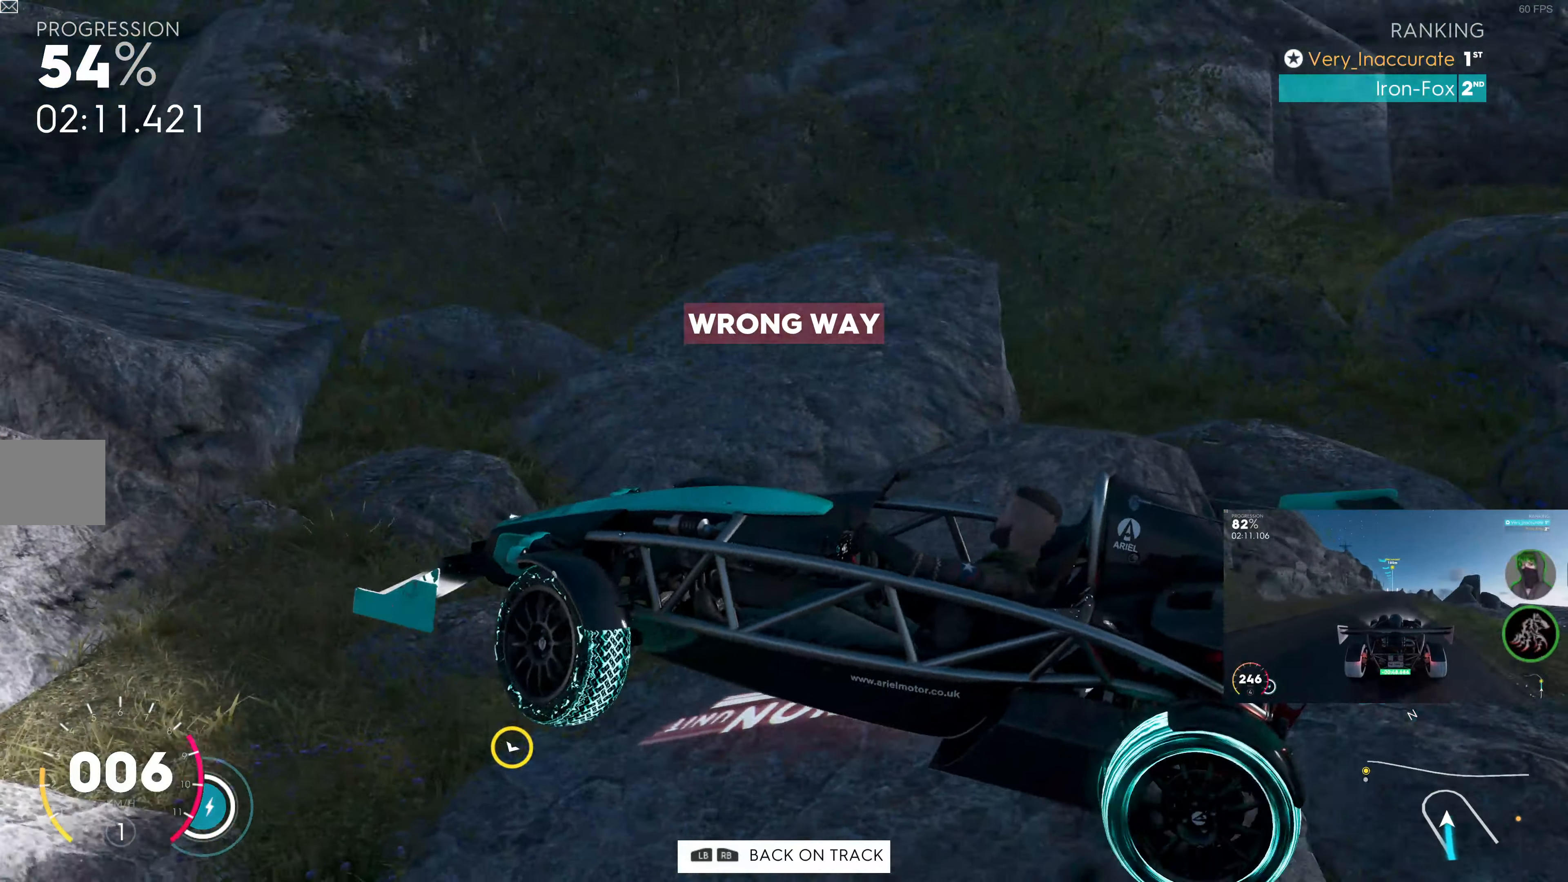
{"buttons": ["R2"], "left_stick": "right", "right_stick": "right", "events": [[483, "R2", "down"]]}
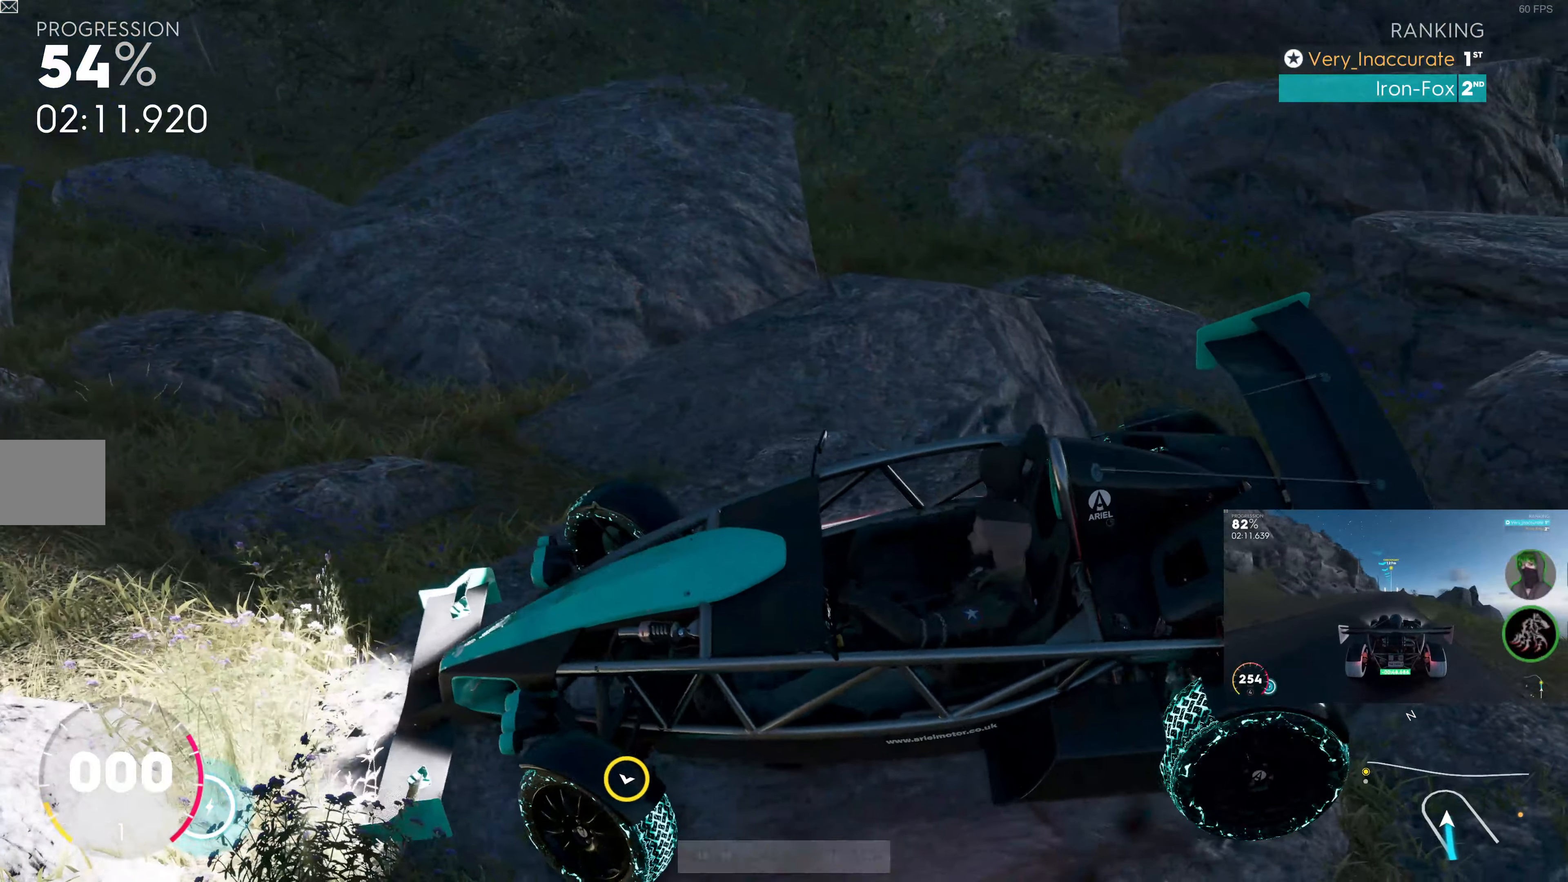
{"buttons": [], "left_stick": "right", "right_stick": "right", "events": [[233, "R2", "up"]]}
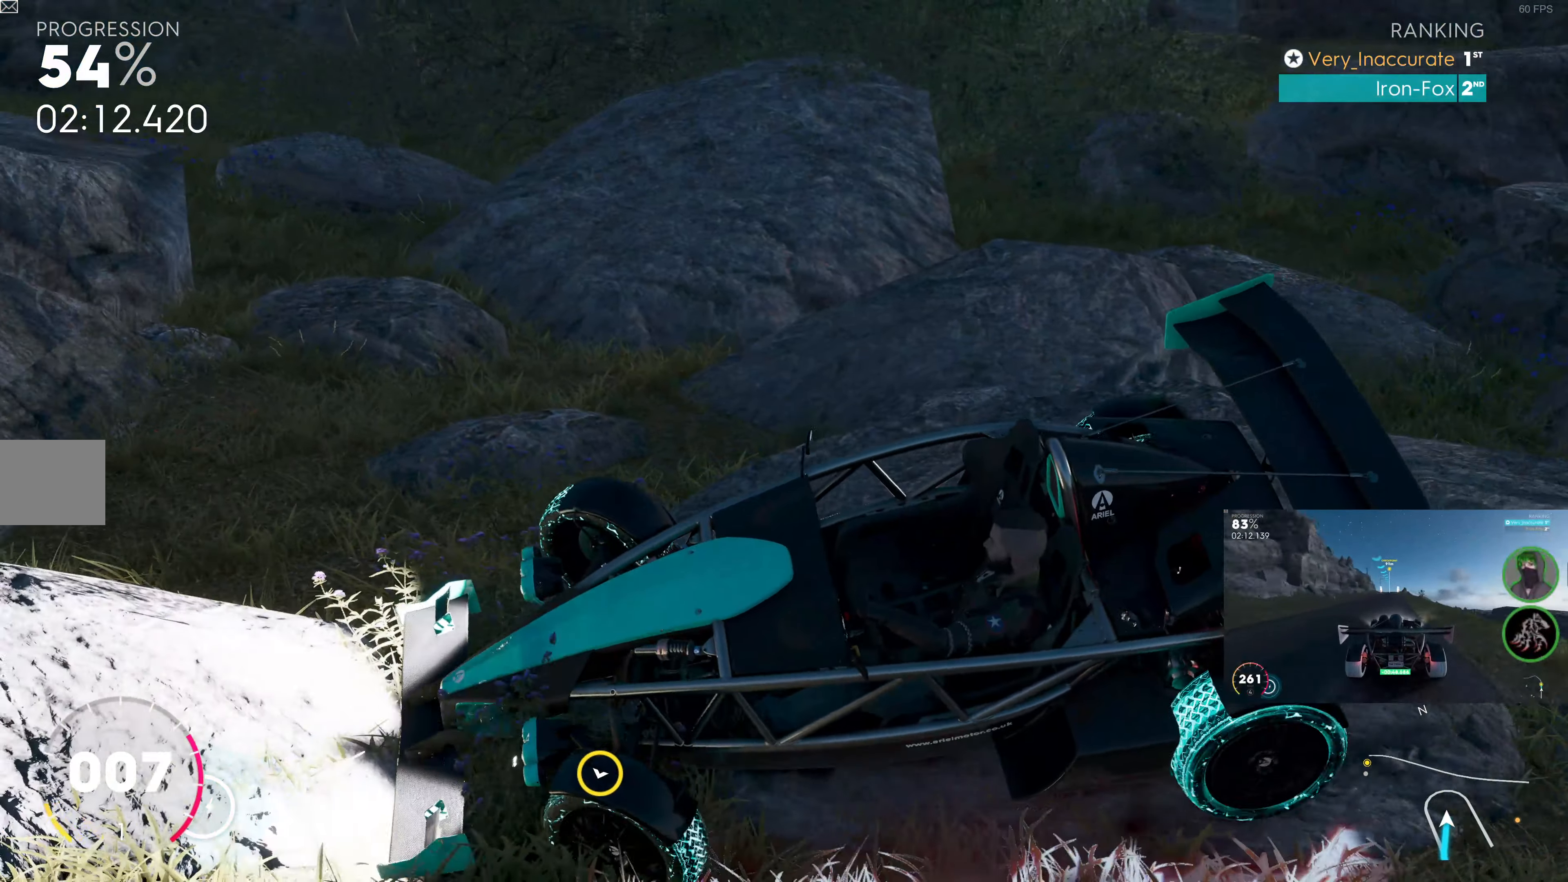
{"buttons": [], "left_stick": "center", "right_stick": "right", "events": [[483, "left_stick", "center"]]}
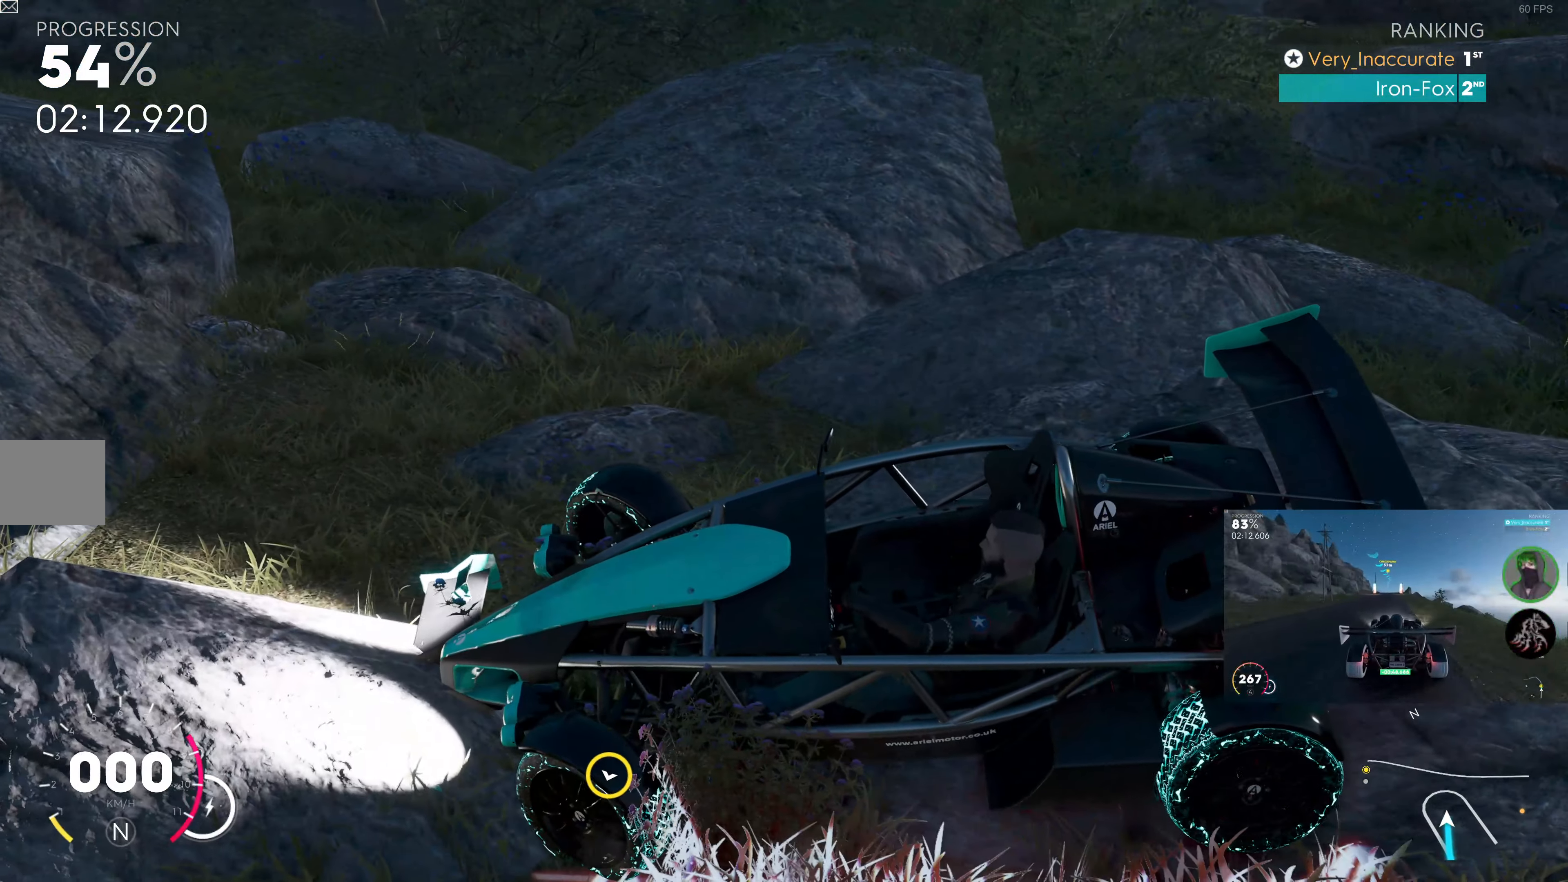
{"buttons": [], "left_stick": "center", "right_stick": "down-right", "events": [[400, "right_stick", "down-right"]]}
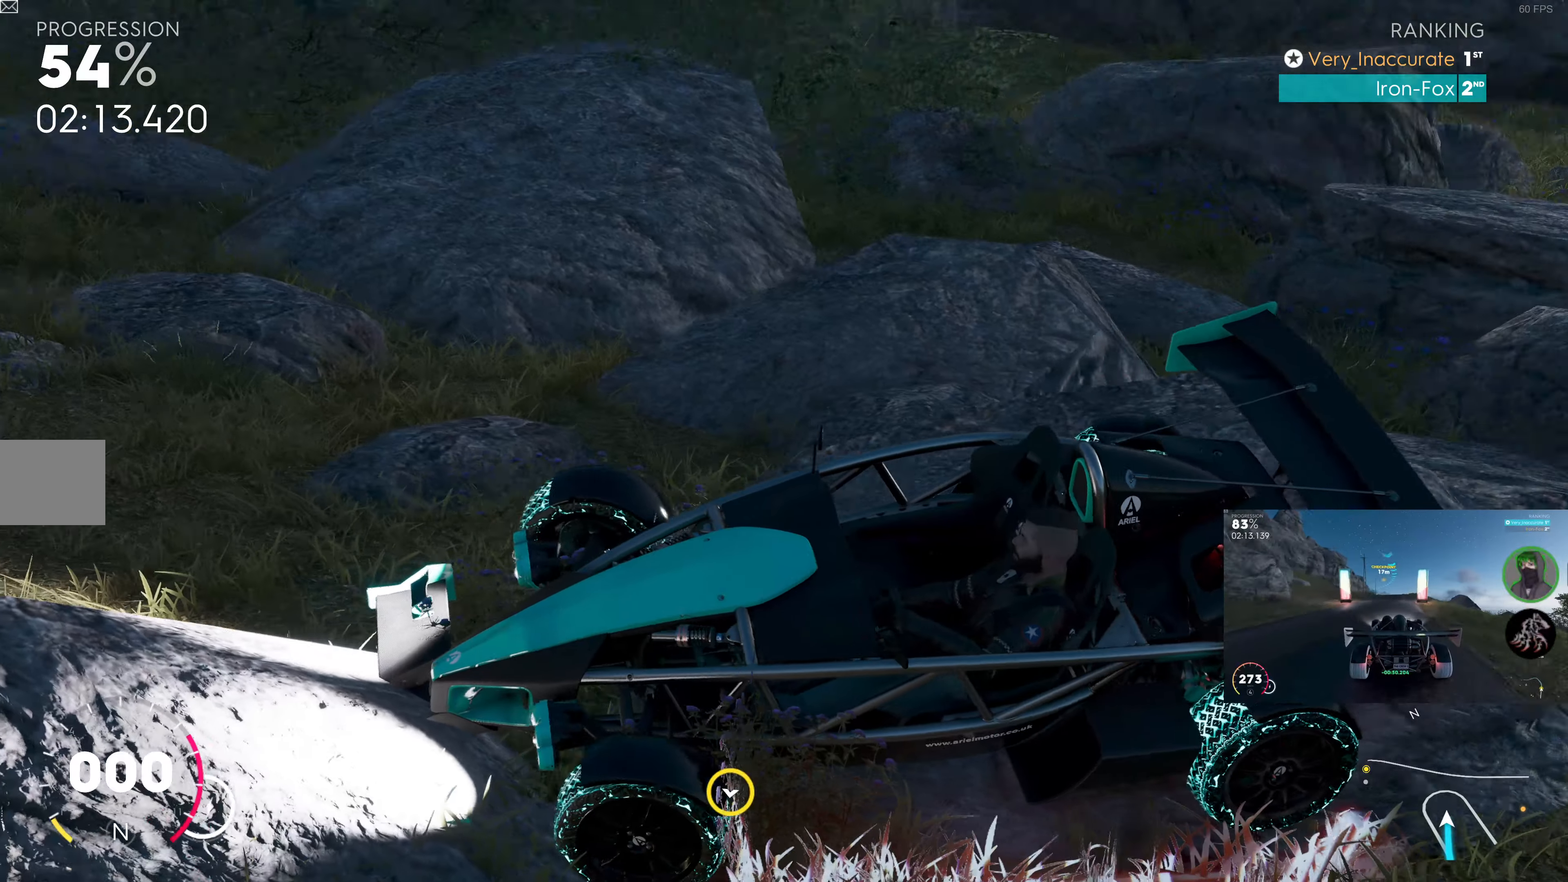
{"buttons": [], "left_stick": "center", "right_stick": "down-right", "events": []}
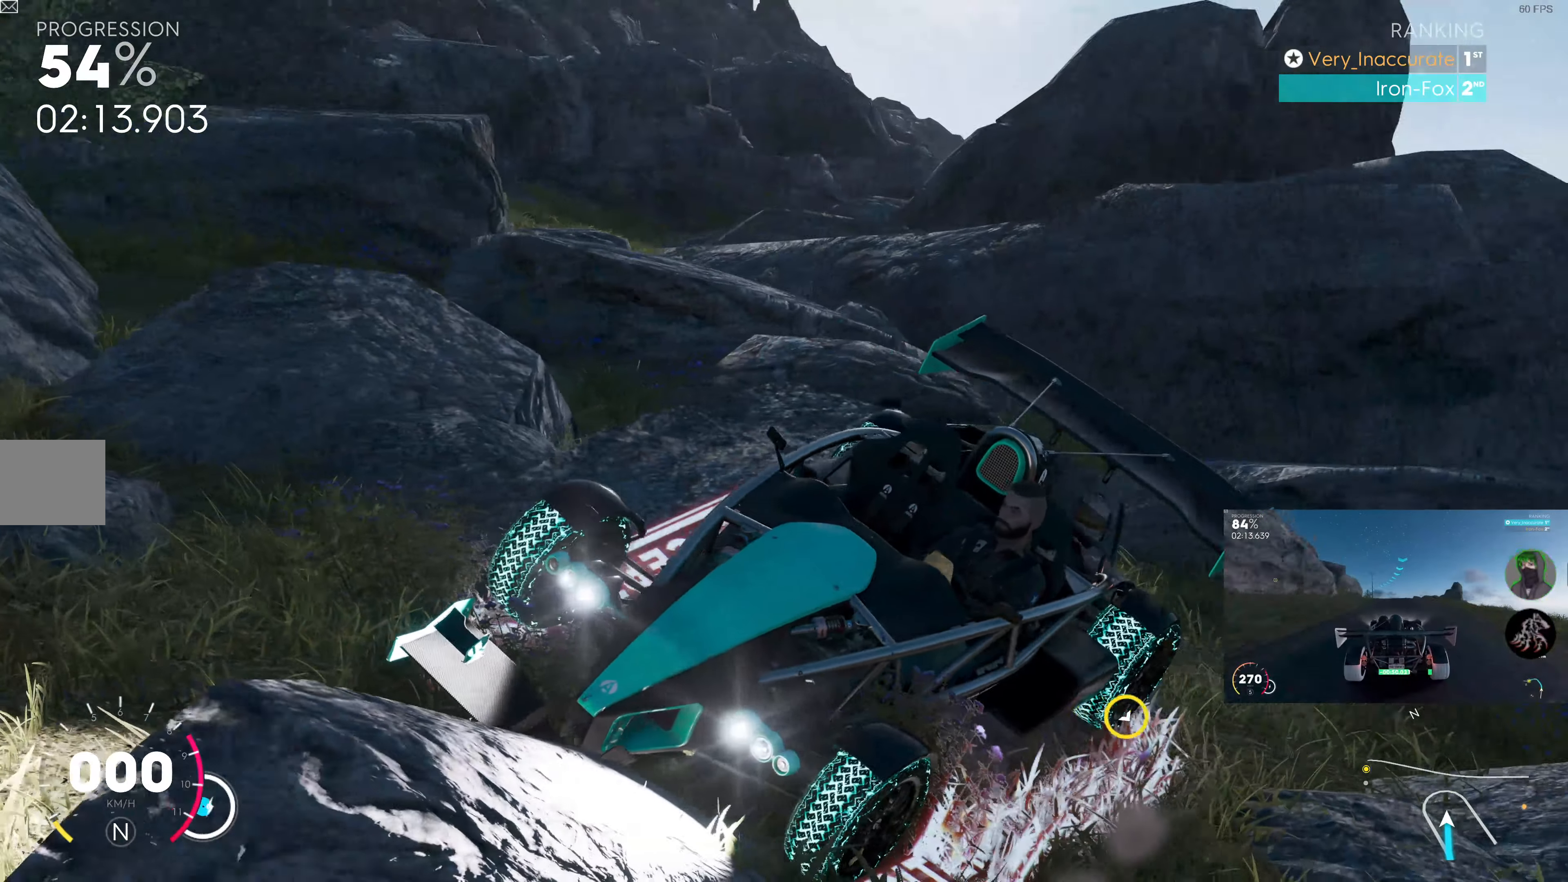
{"buttons": ["L2"], "left_stick": "left", "right_stick": "down-right", "events": [[250, "L2", "down"], [317, "left_stick", "left"]]}
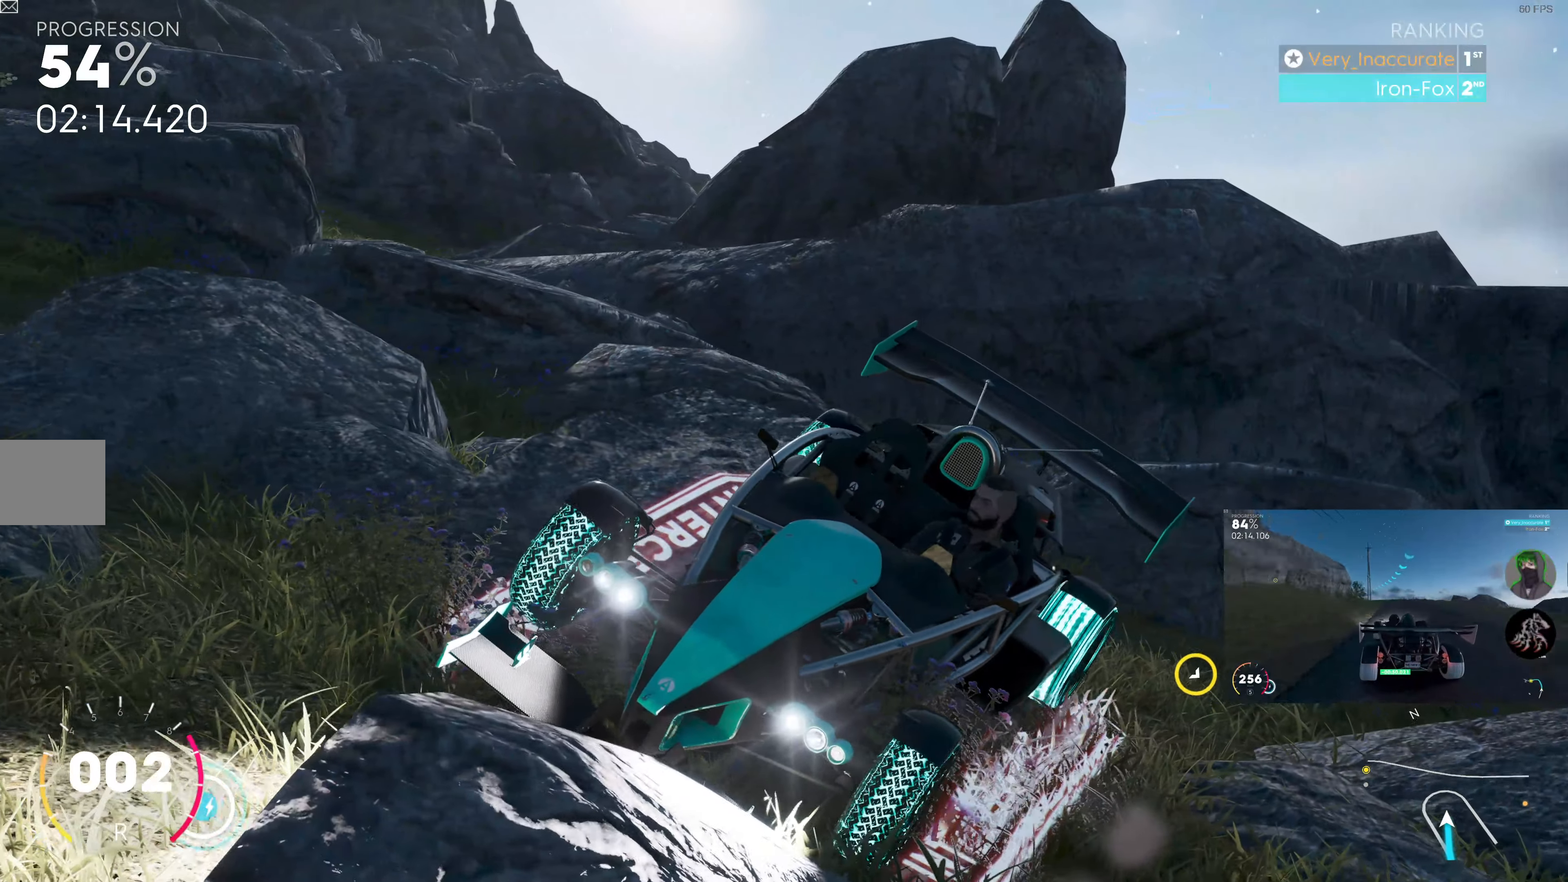
{"buttons": ["L2"], "left_stick": "left", "right_stick": "right", "events": [[434, "right_stick", "right"]]}
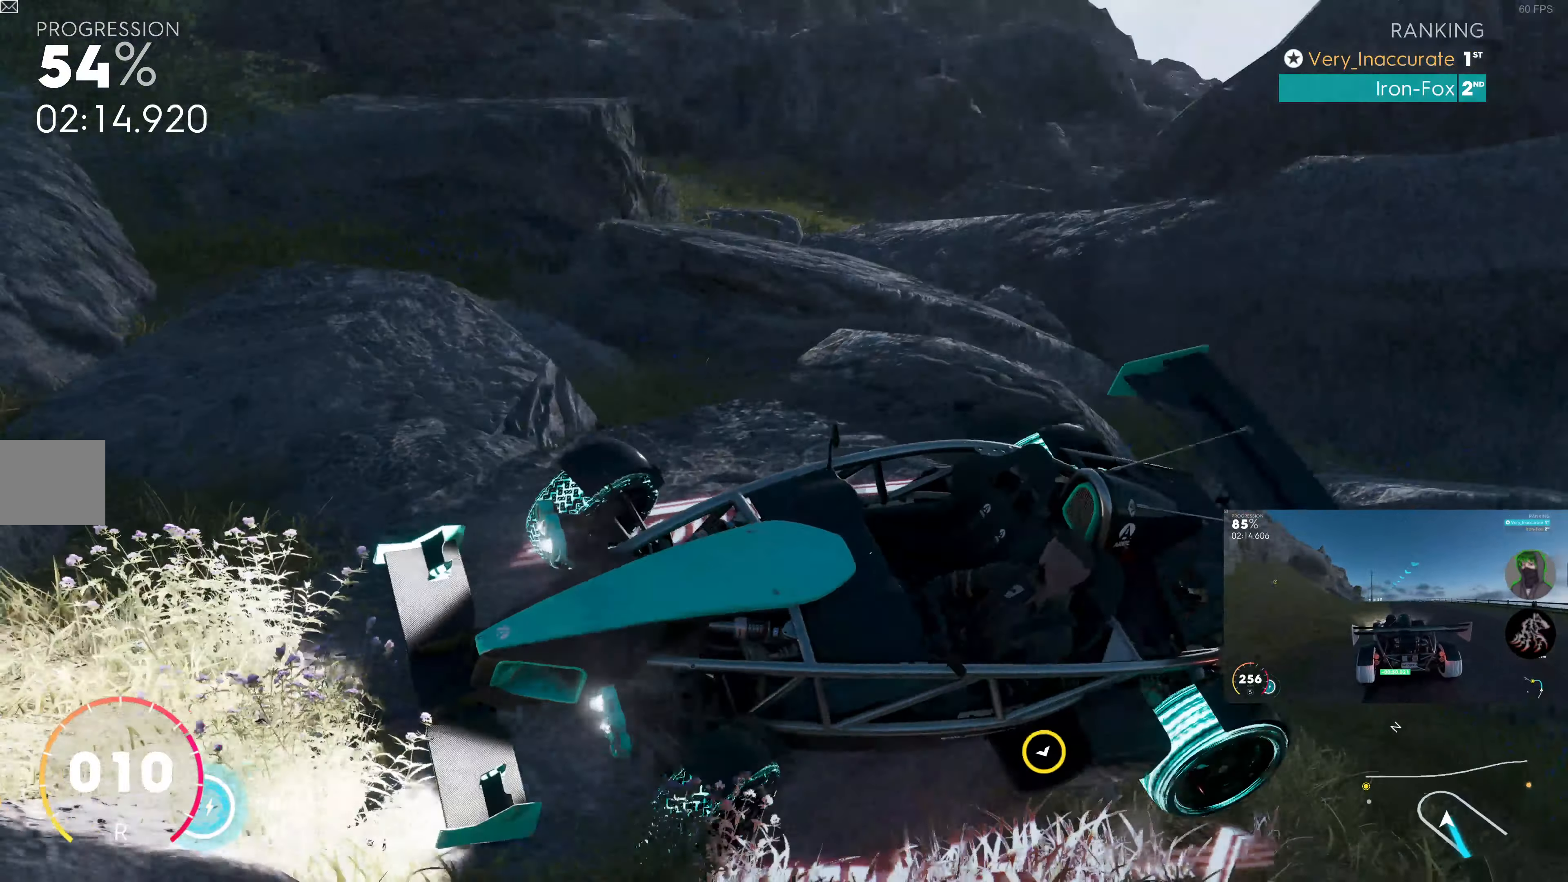
{"buttons": ["L2"], "left_stick": "center", "right_stick": "up-right", "events": [[134, "right_stick", "up-right"], [467, "left_stick", "center"]]}
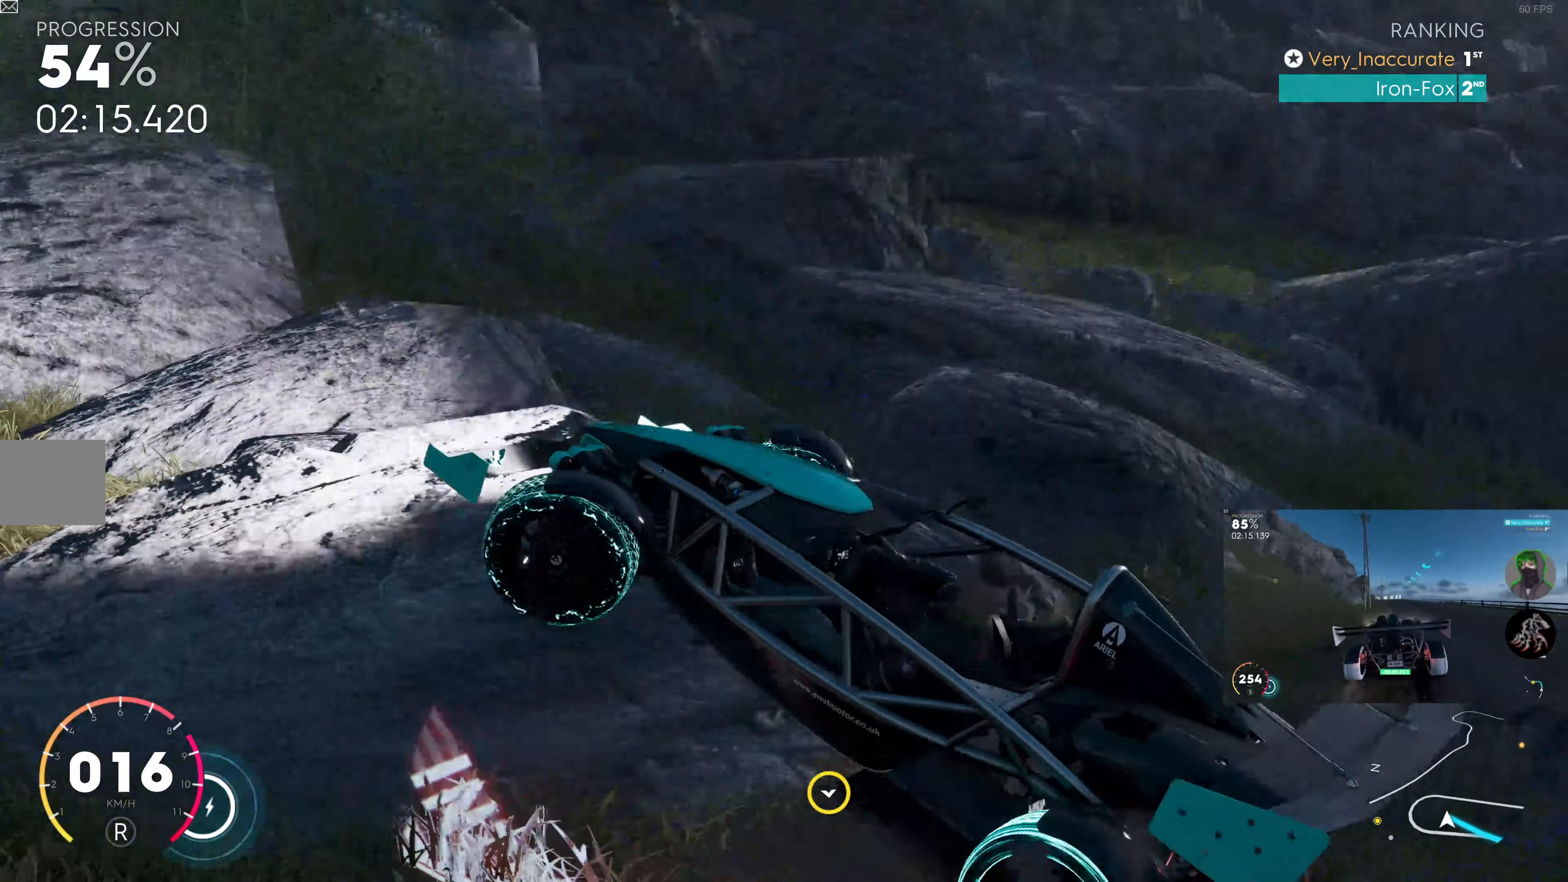
{"buttons": ["R2"], "left_stick": "center", "right_stick": "up", "events": [[200, "right_stick", "up"], [284, "L2", "up"], [367, "R2", "down"]]}
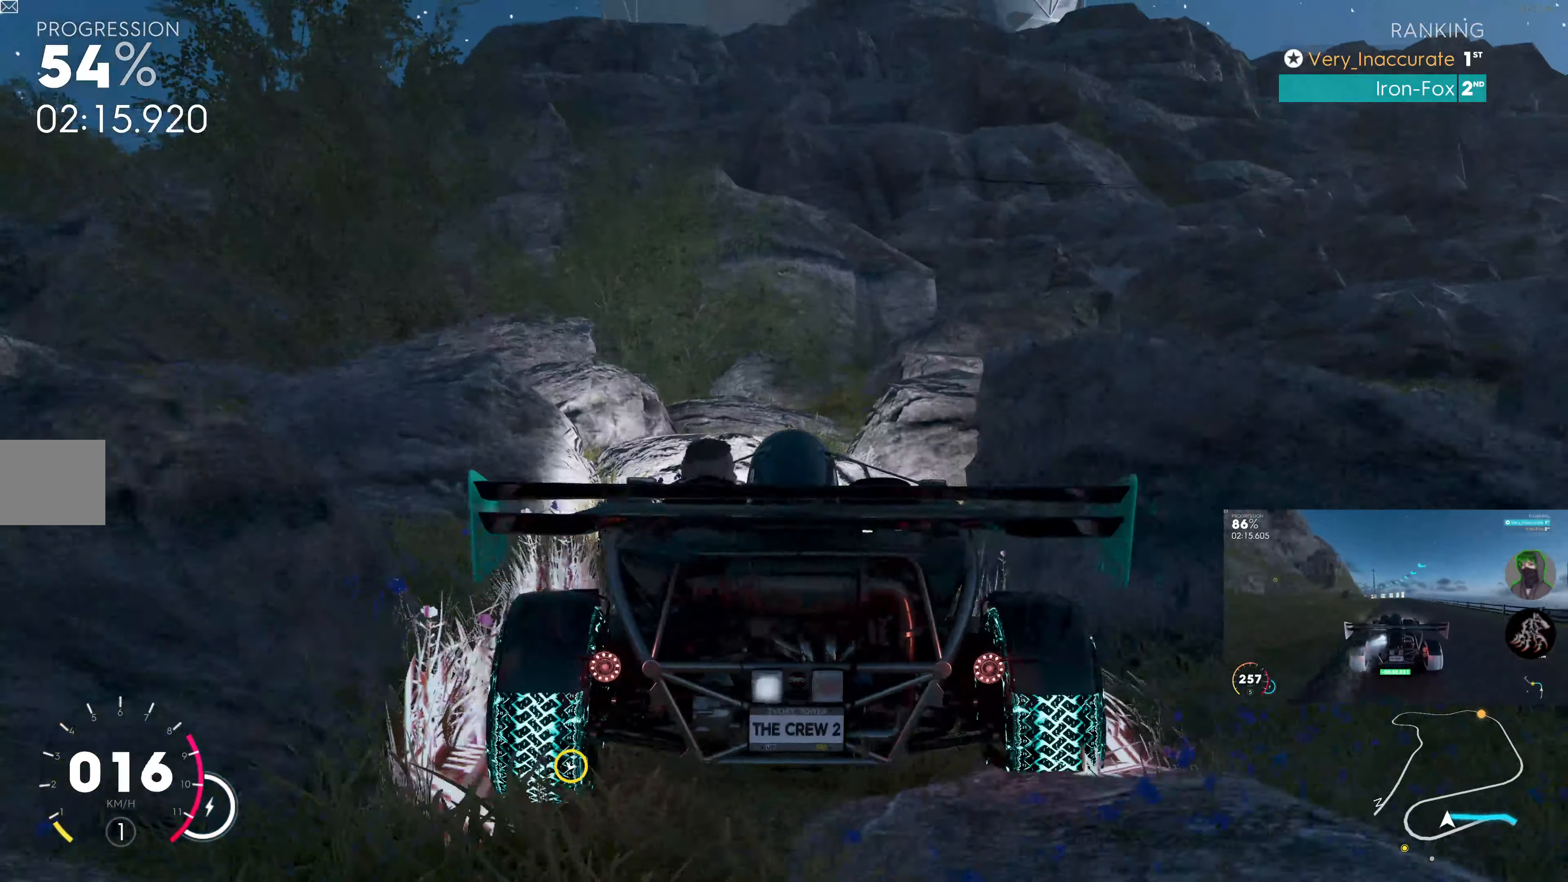
{"buttons": [], "left_stick": "center", "right_stick": "up", "events": [[34, "R2", "up"], [184, "R2", "down"], [350, "R2", "up"]]}
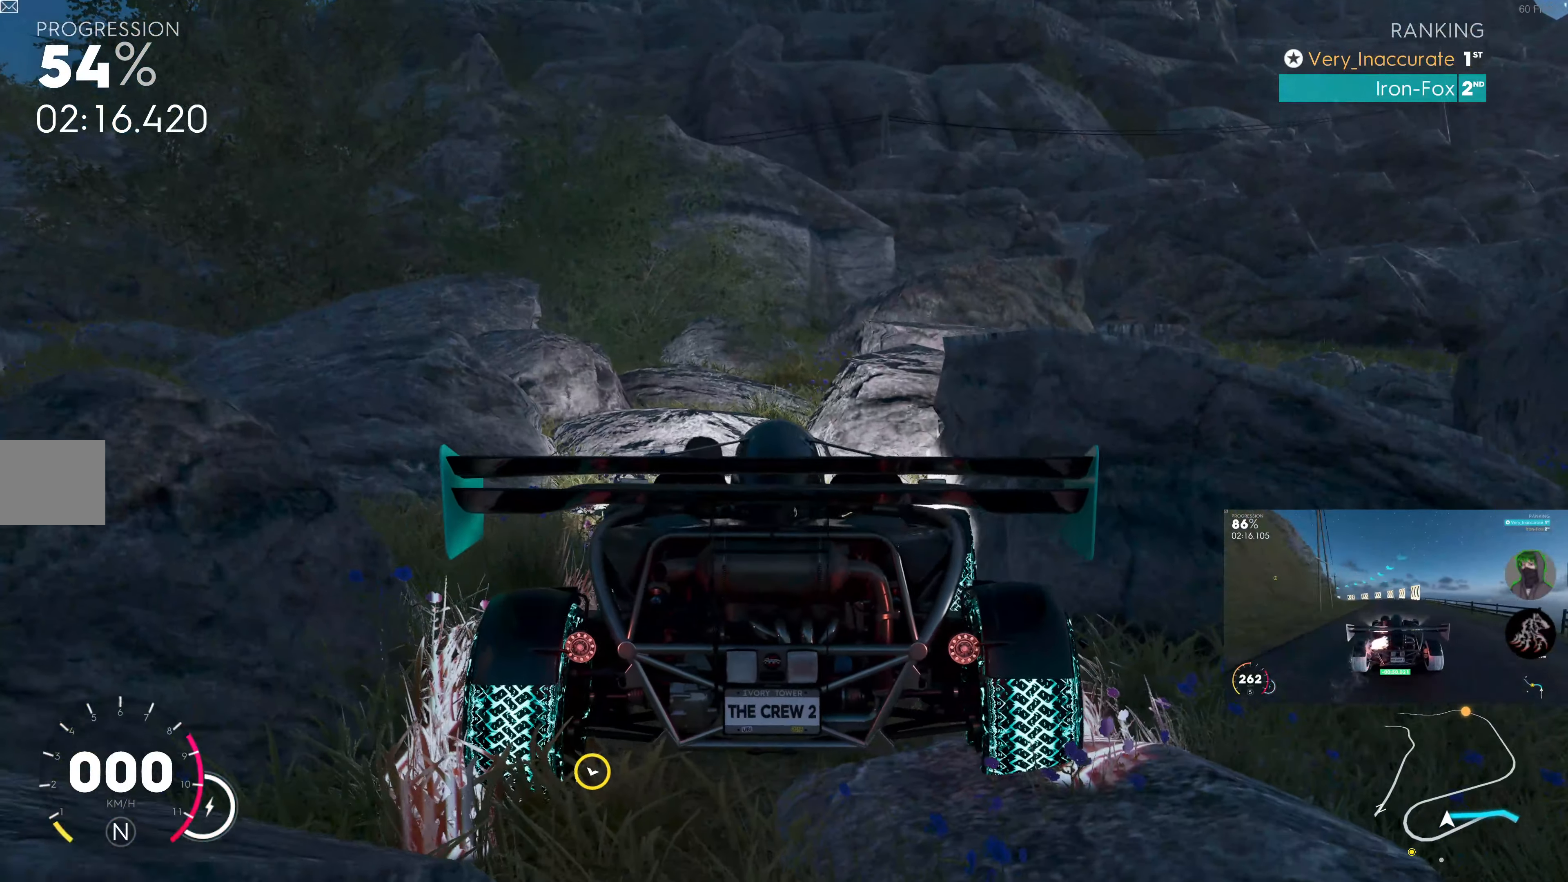
{"buttons": [], "left_stick": "center", "right_stick": "up", "events": []}
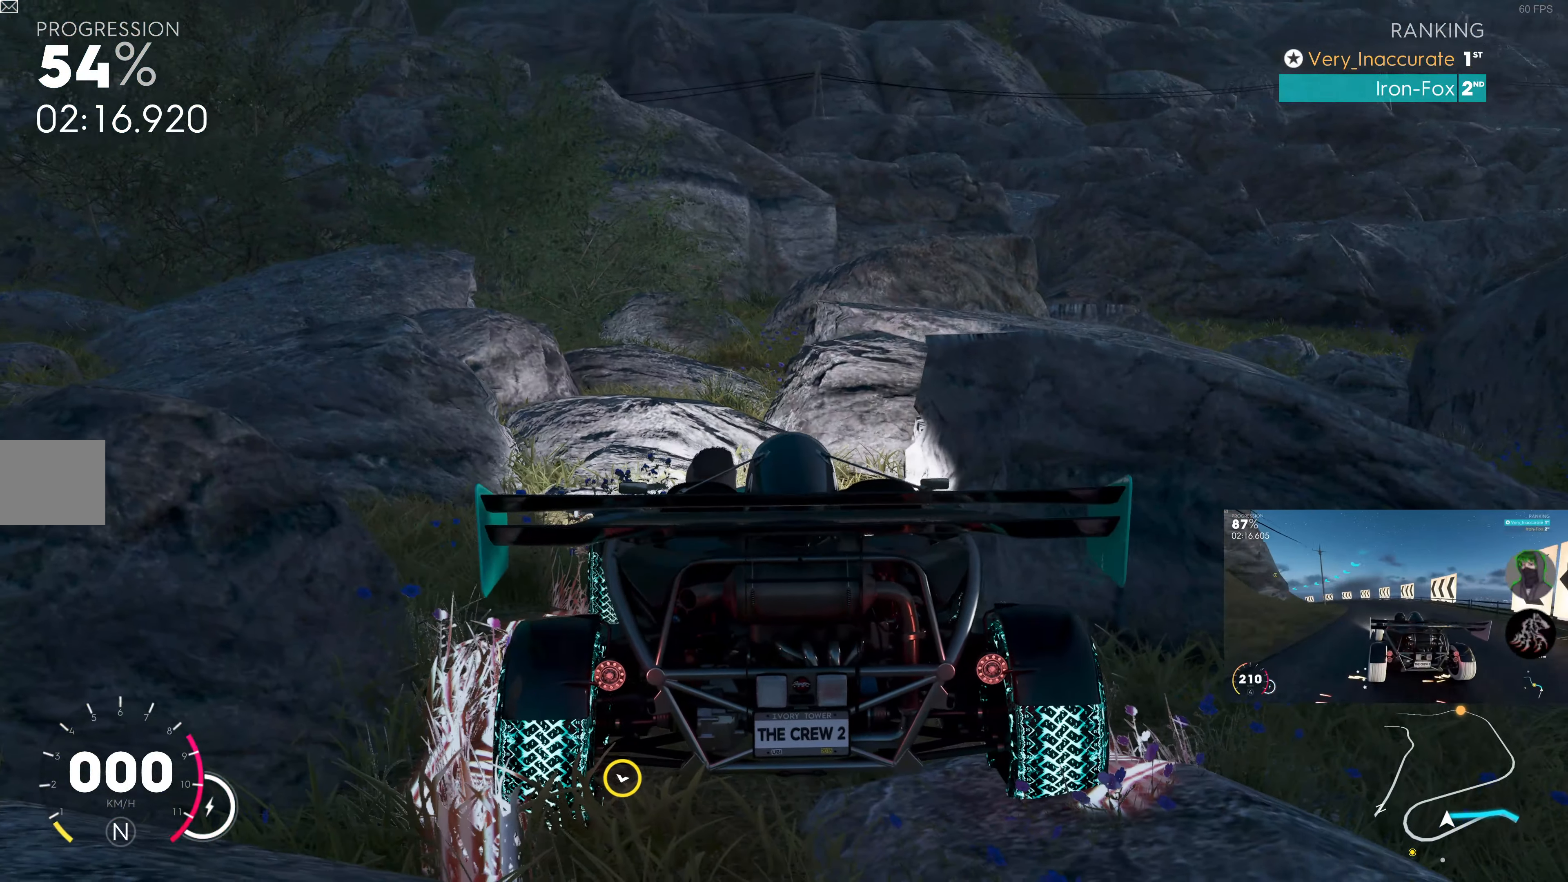
{"buttons": [], "left_stick": "center", "right_stick": "up", "events": []}
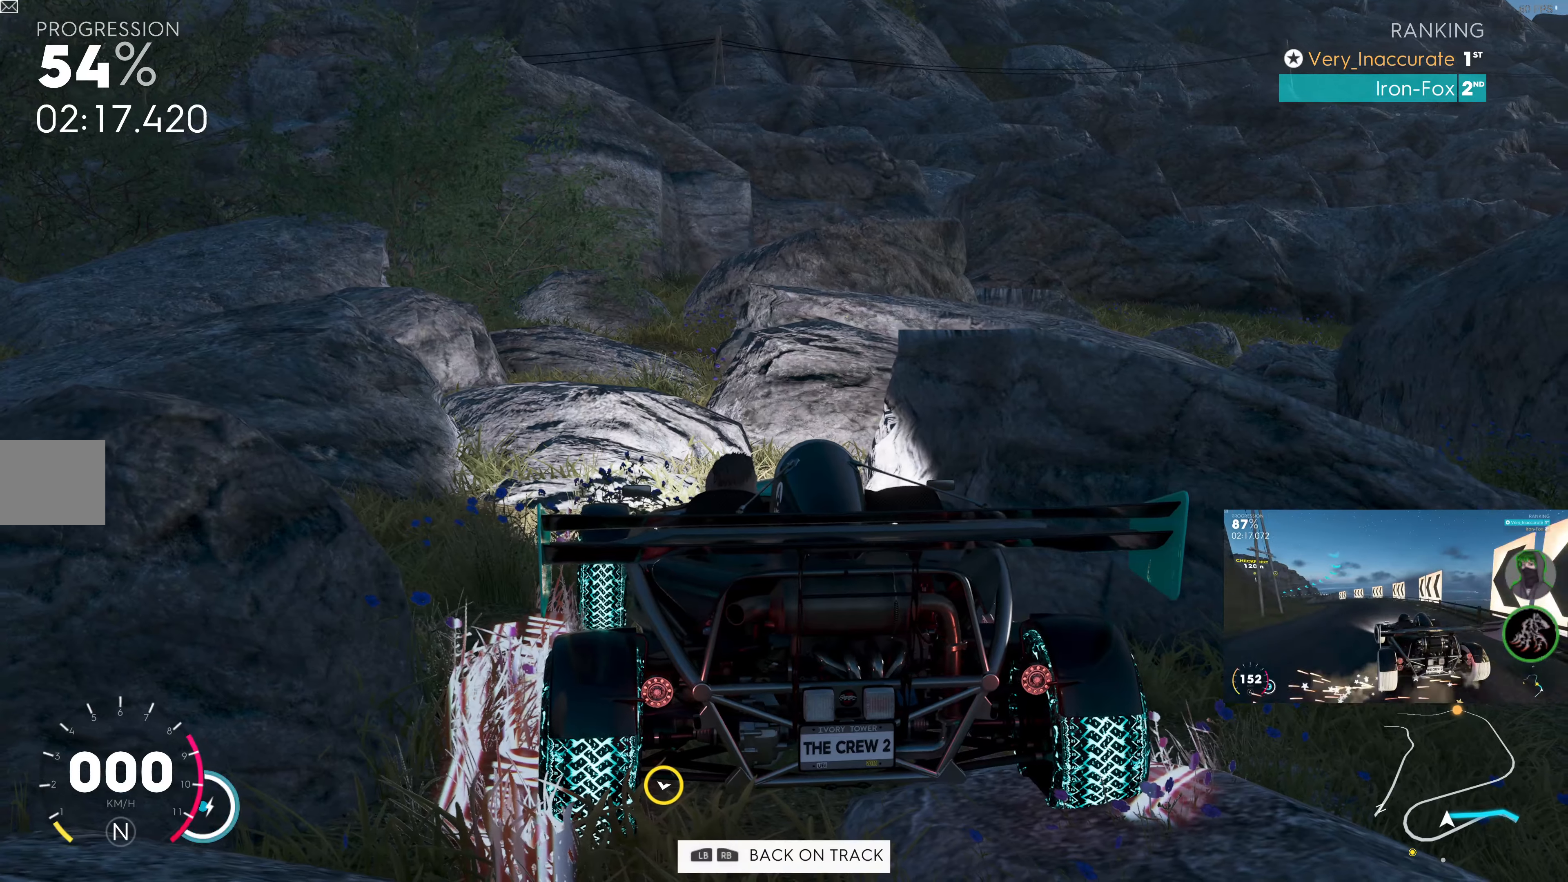
{"buttons": [], "left_stick": "center", "right_stick": "up", "events": []}
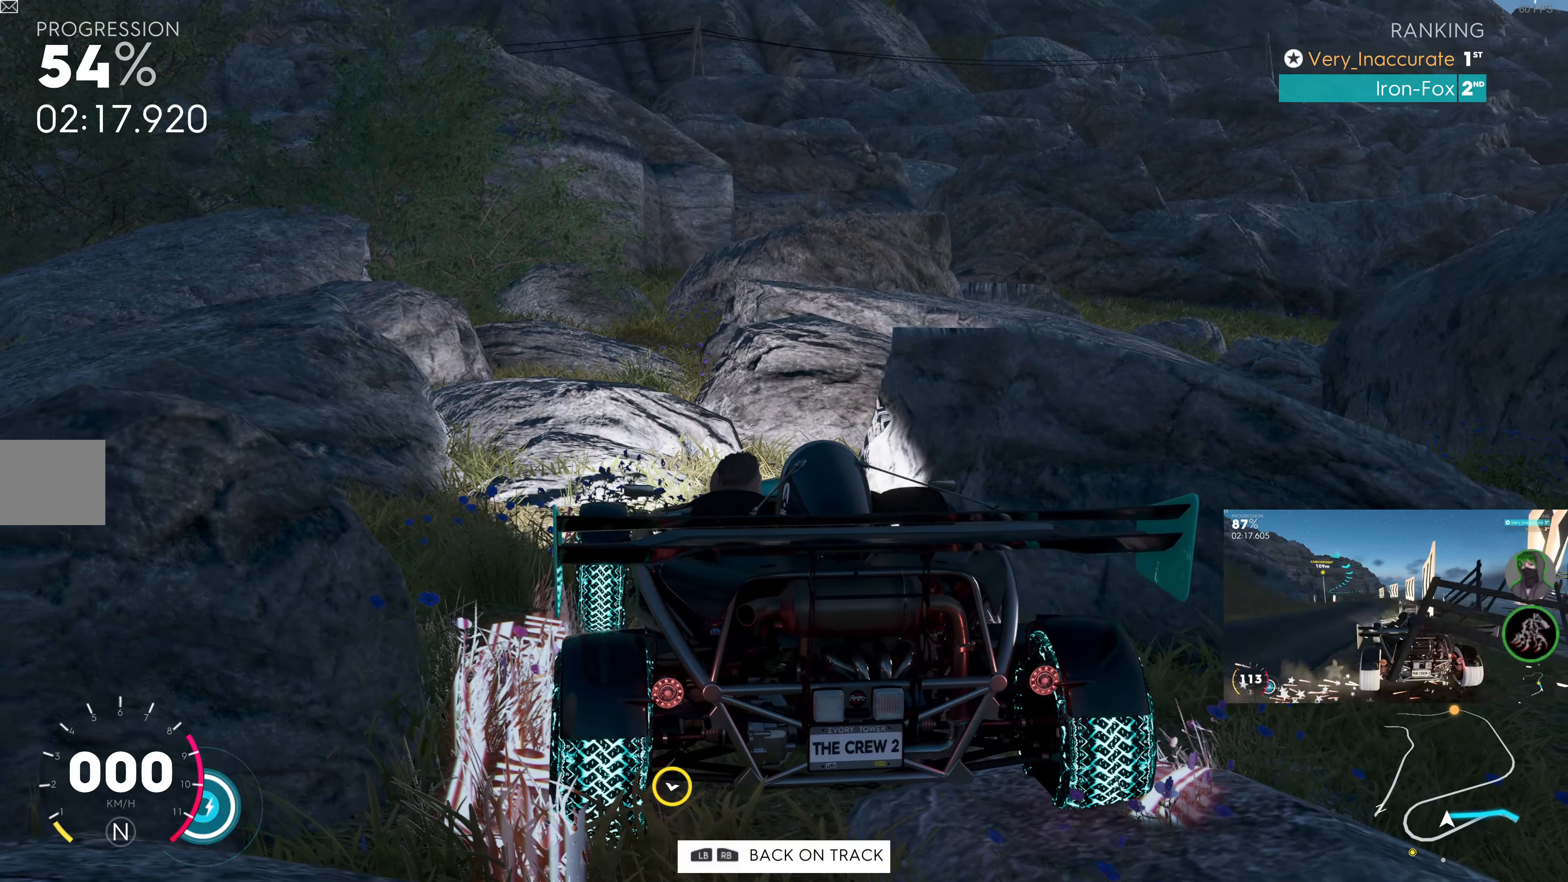
{"buttons": [], "left_stick": "center", "right_stick": "up", "events": []}
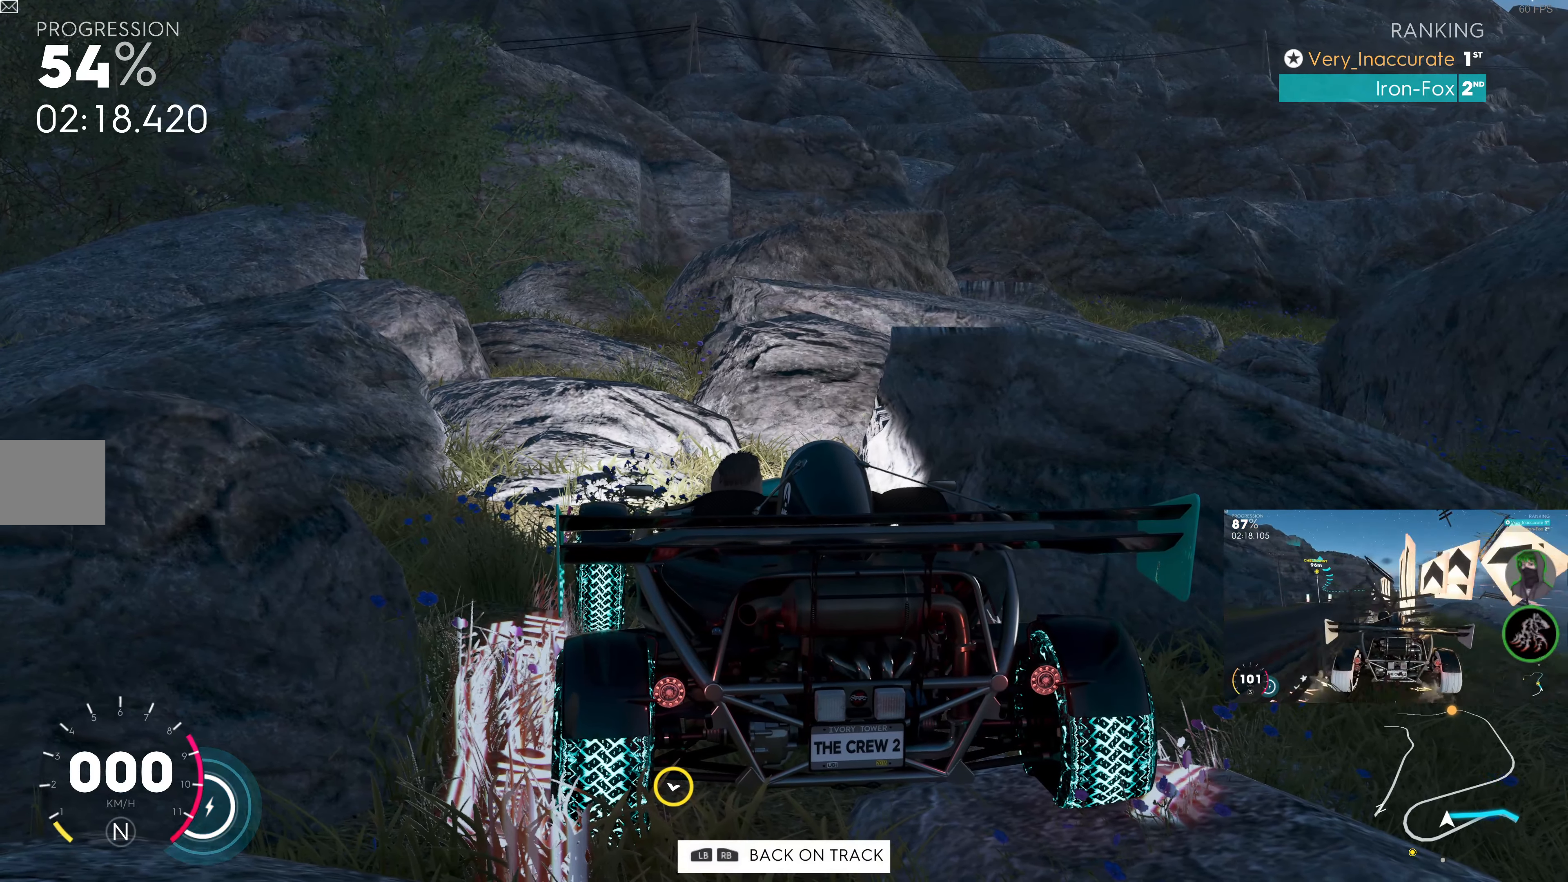
{"buttons": [], "left_stick": "center", "right_stick": "up", "events": []}
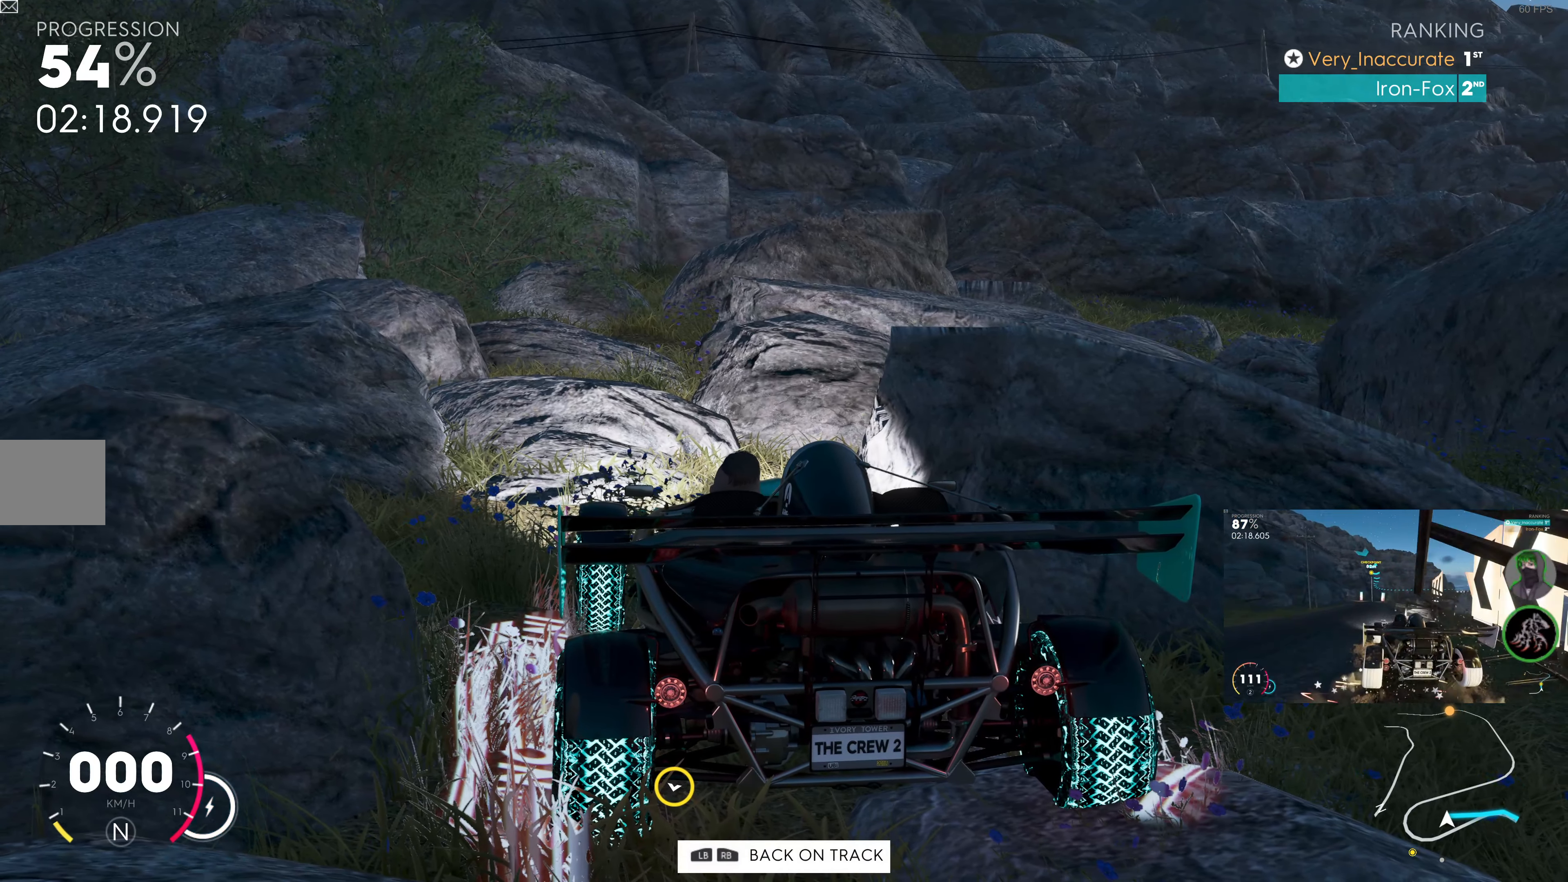
{"buttons": [], "left_stick": "center", "right_stick": "up", "events": []}
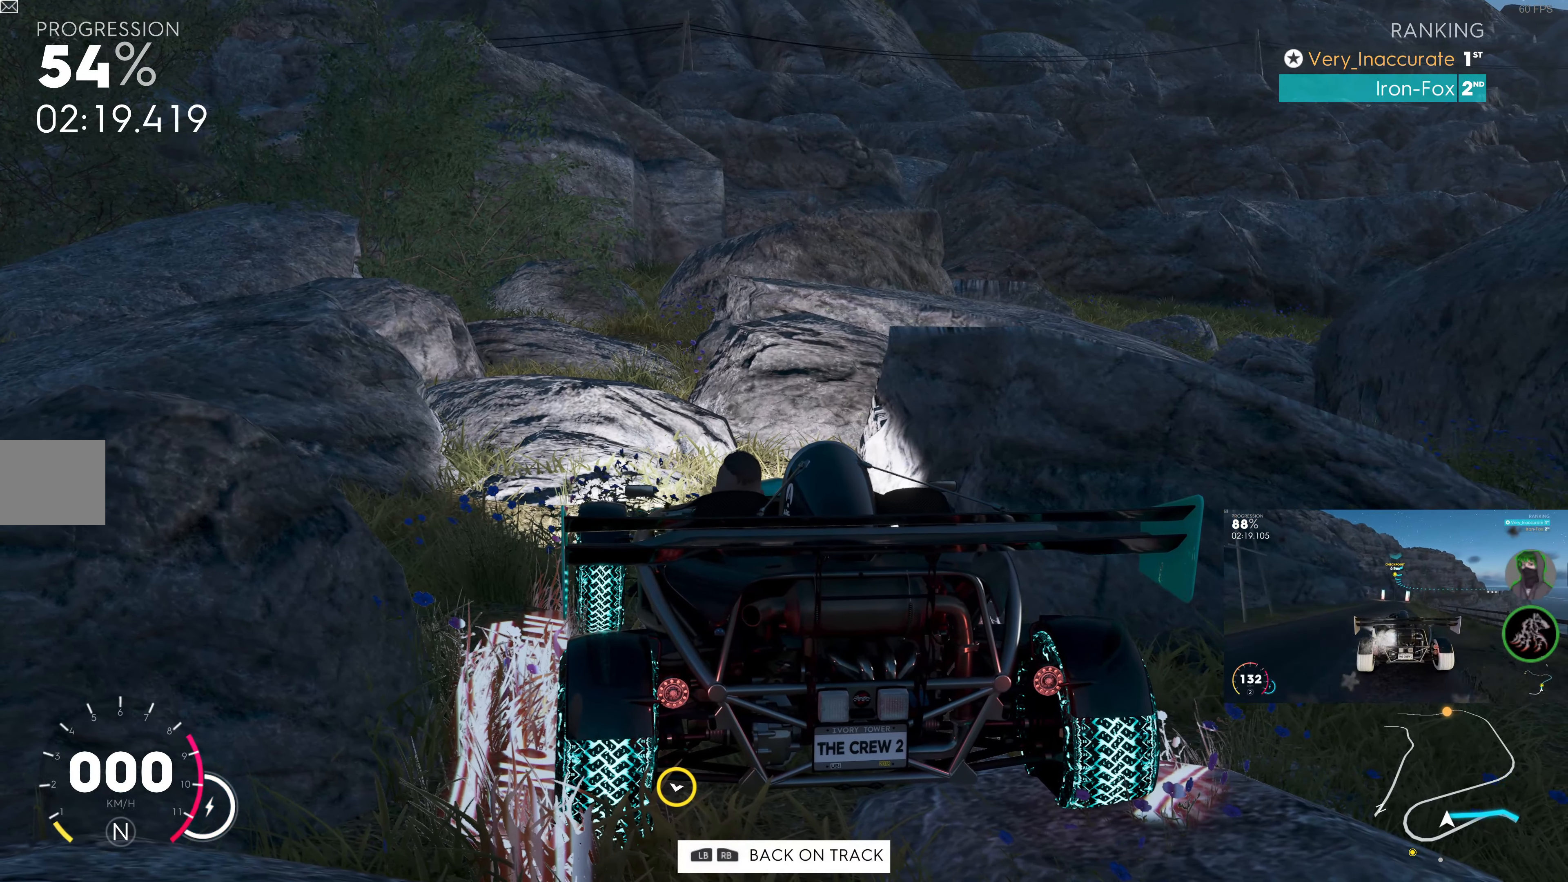
{"buttons": [], "left_stick": "center", "right_stick": "up", "events": []}
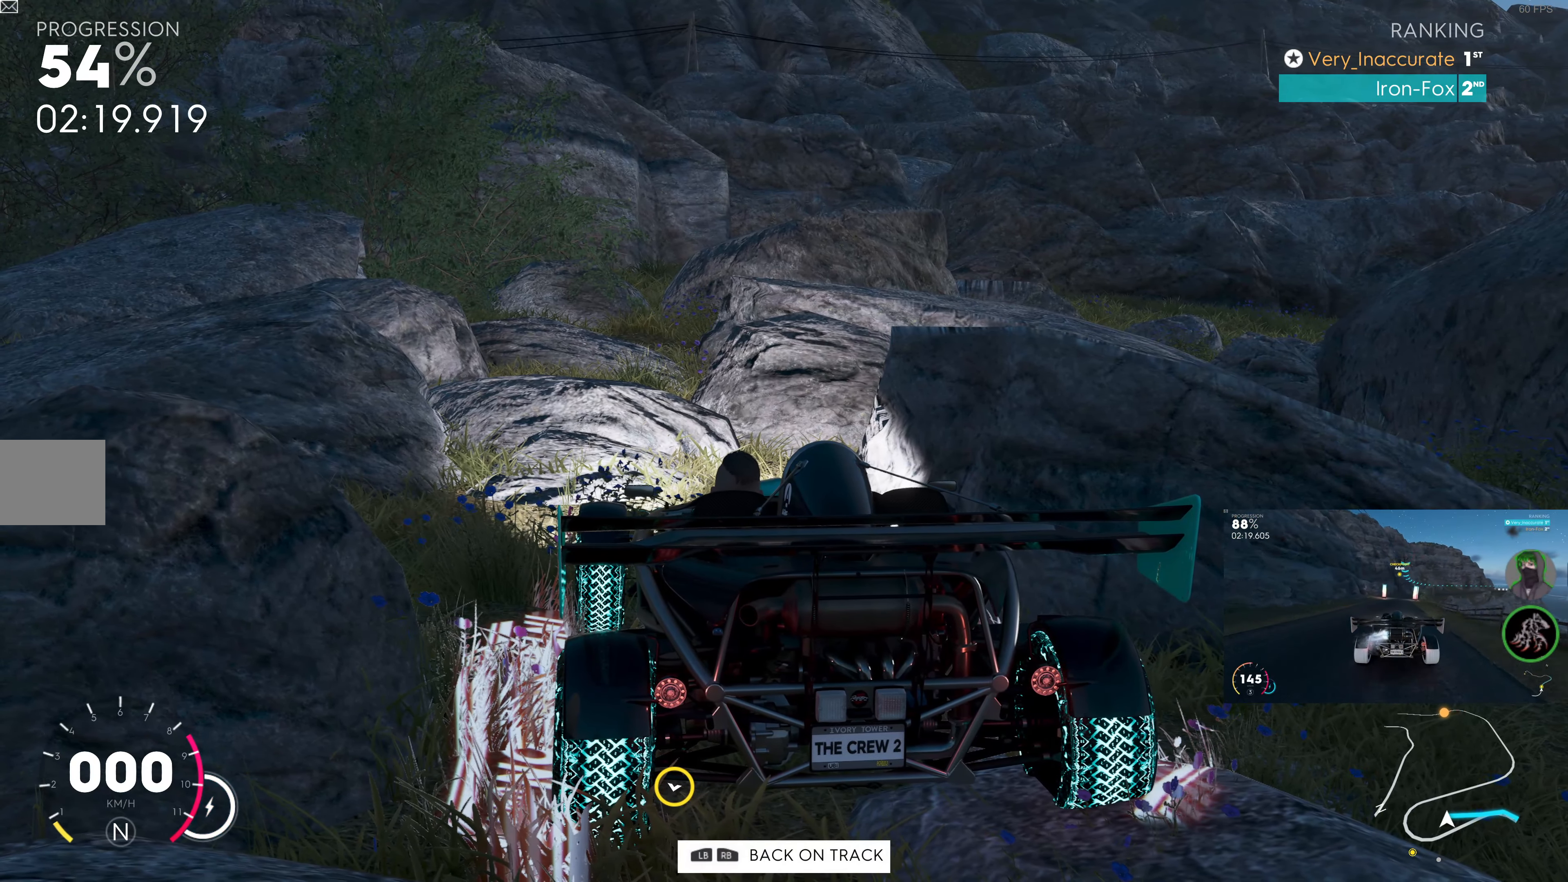
{"buttons": [], "left_stick": "center", "right_stick": "up", "events": []}
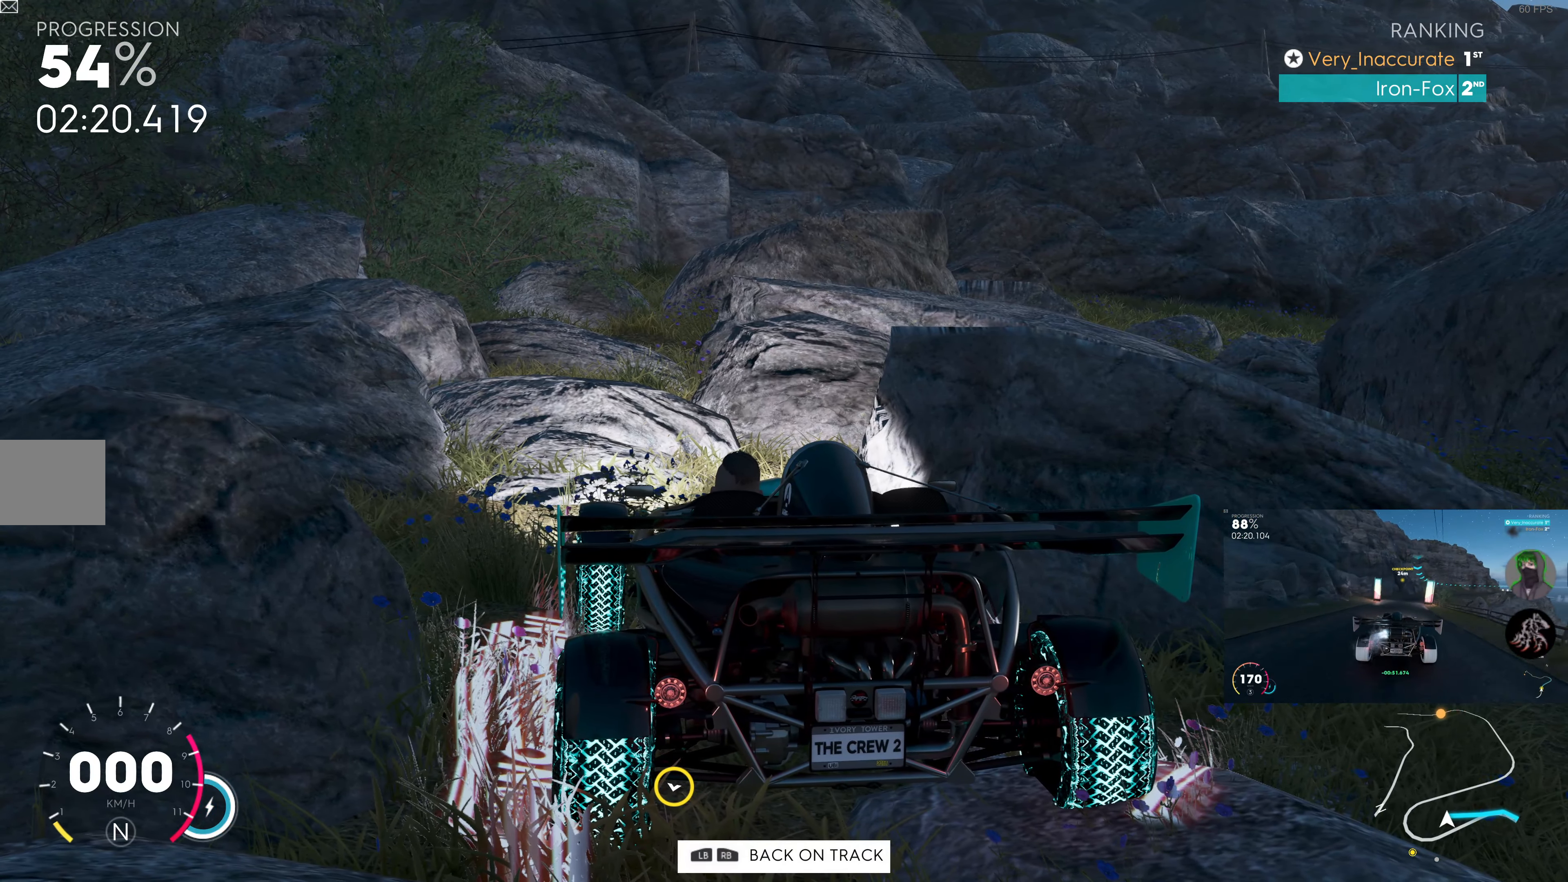
{"buttons": [], "left_stick": "center", "right_stick": "up", "events": []}
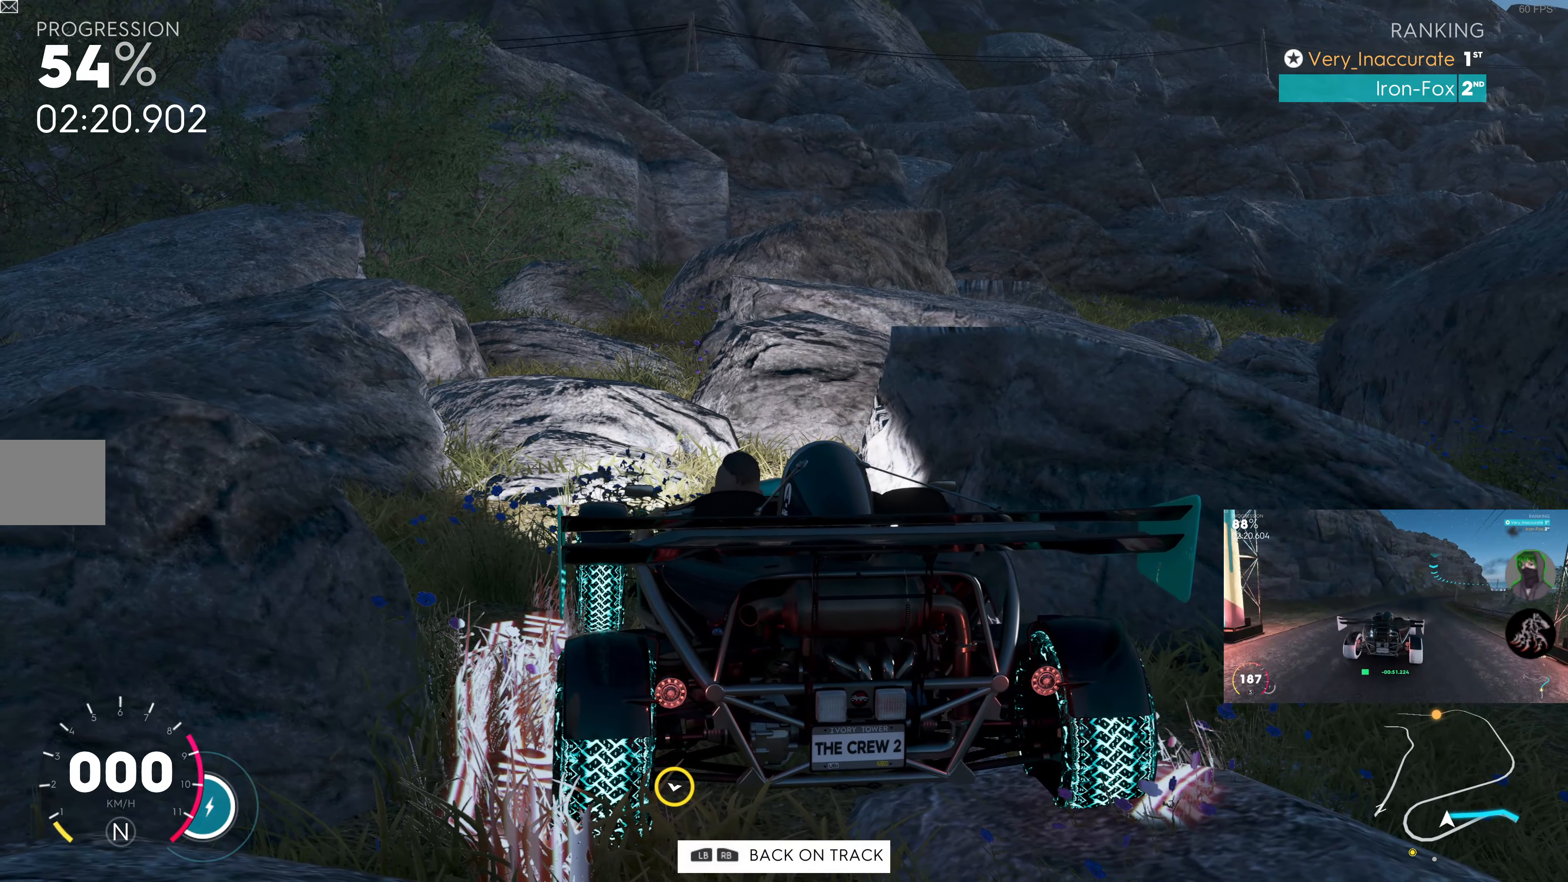
{"buttons": [], "left_stick": "center", "right_stick": "up", "events": []}
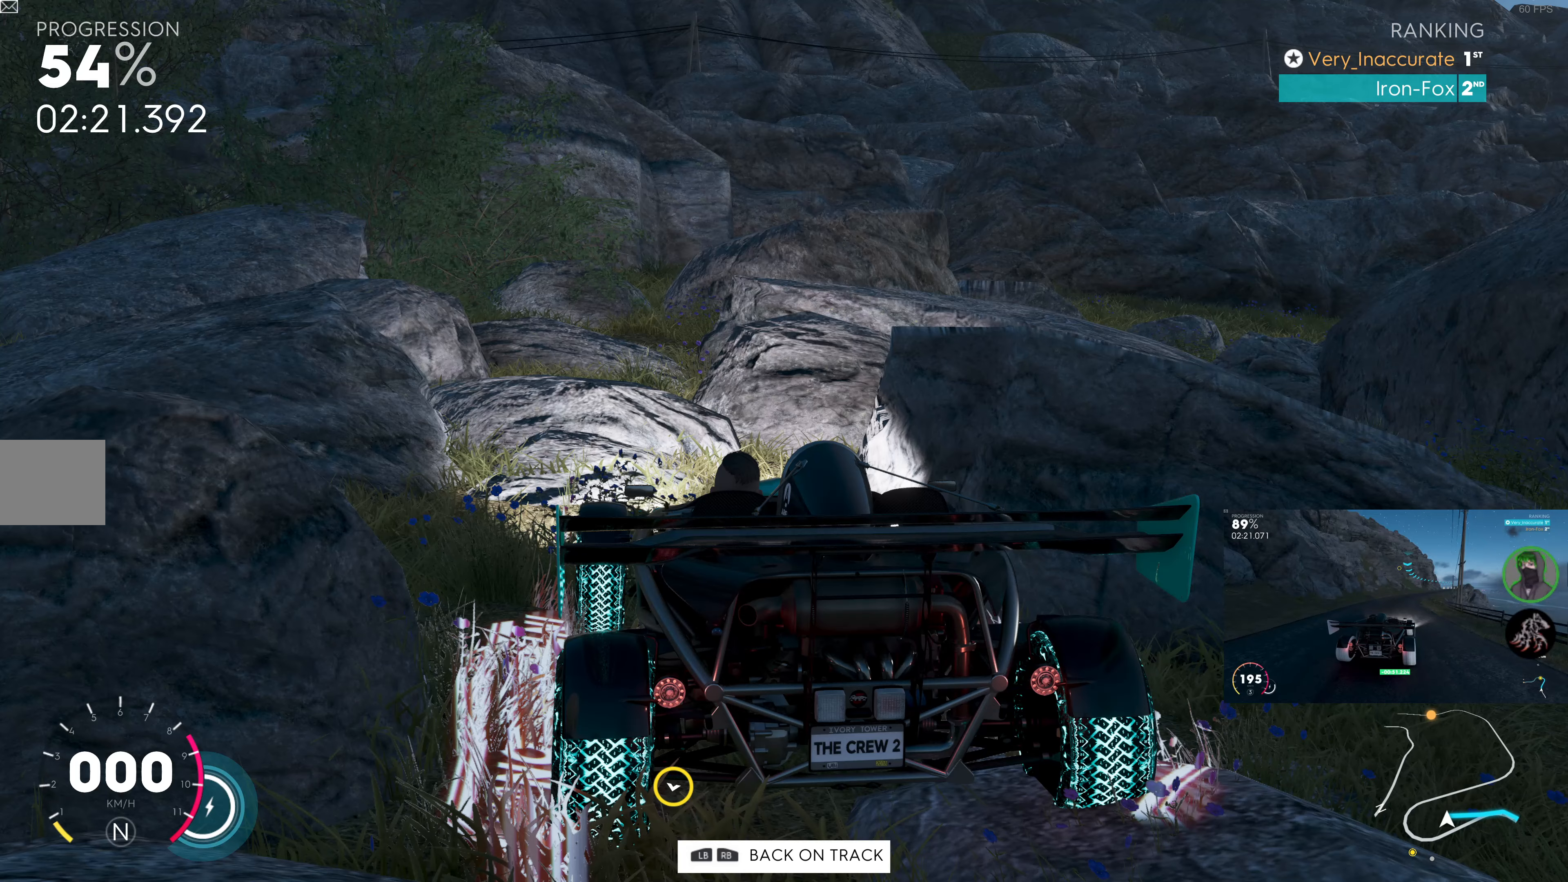
{"buttons": [], "left_stick": "center", "right_stick": "up", "events": []}
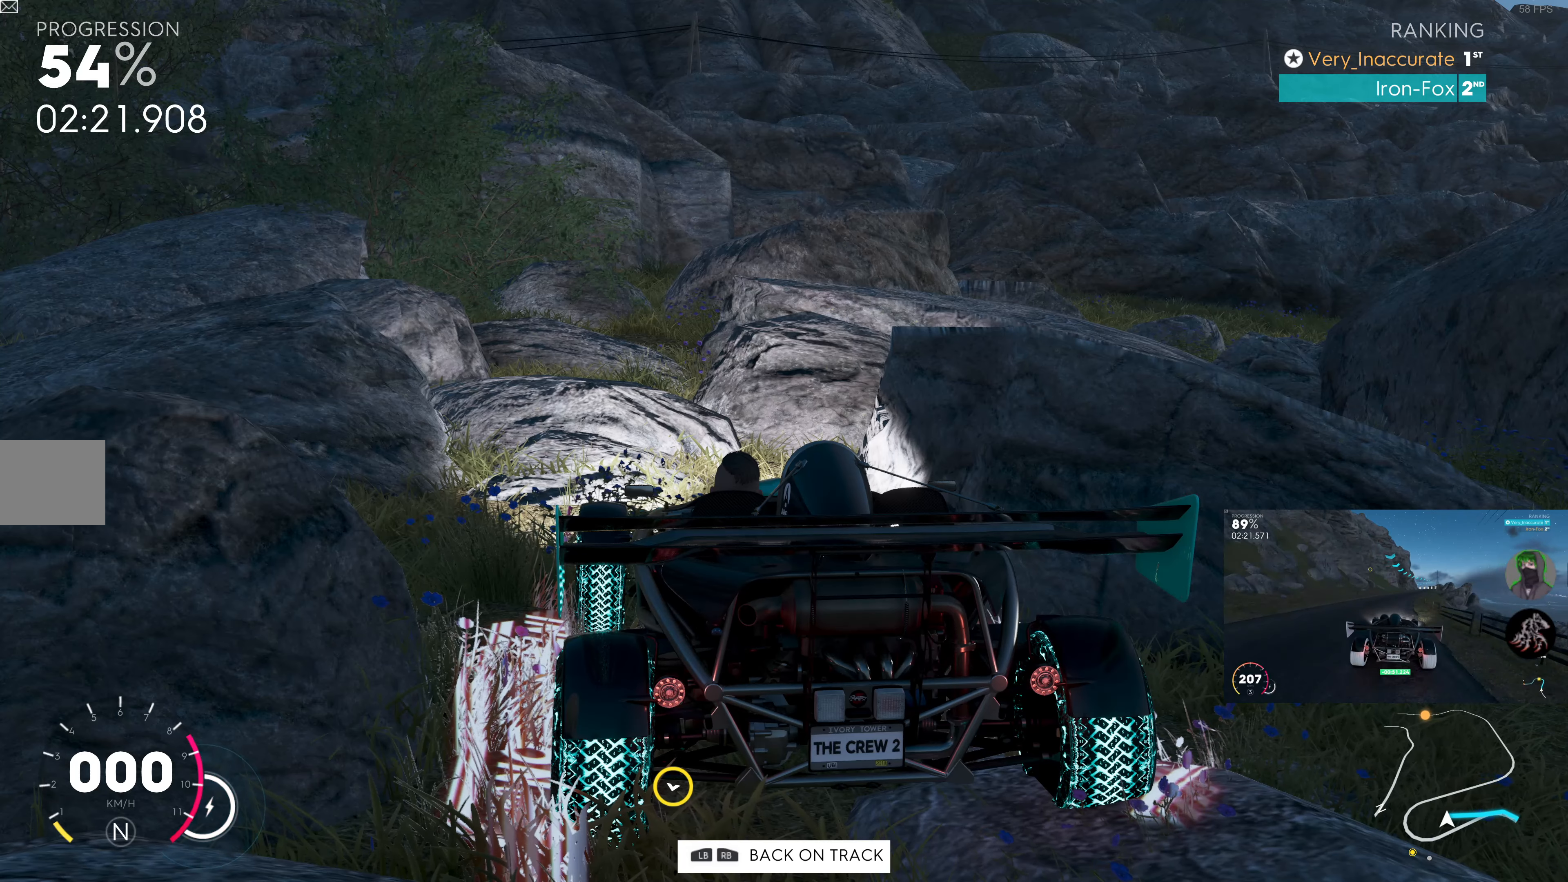
{"buttons": [], "left_stick": "center", "right_stick": "up", "events": []}
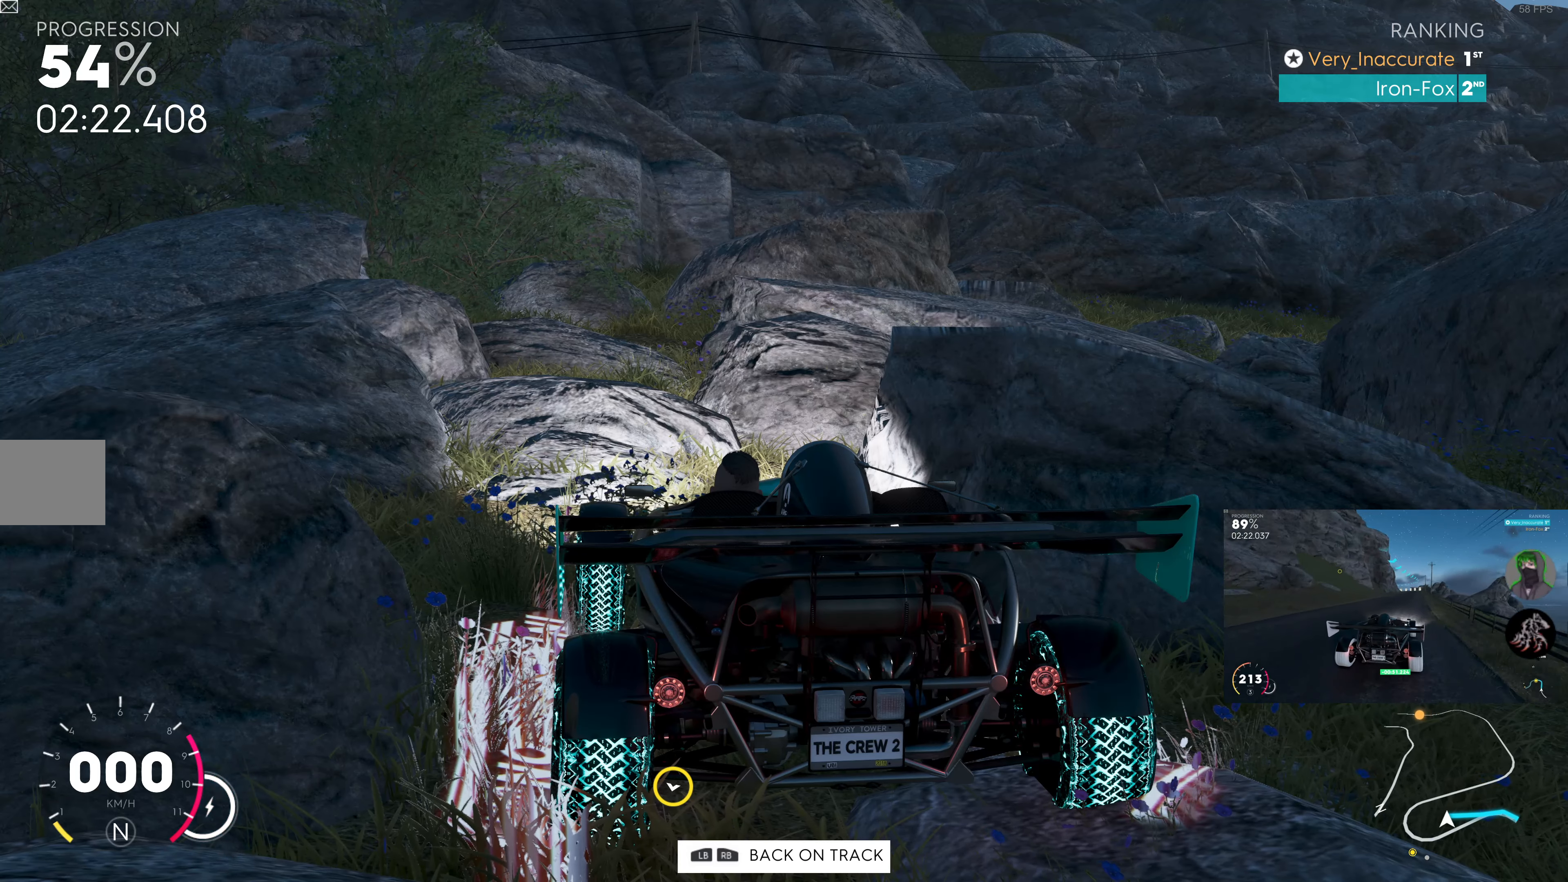
{"buttons": [], "left_stick": "center", "right_stick": "center", "events": [[450, "right_stick", "center"]]}